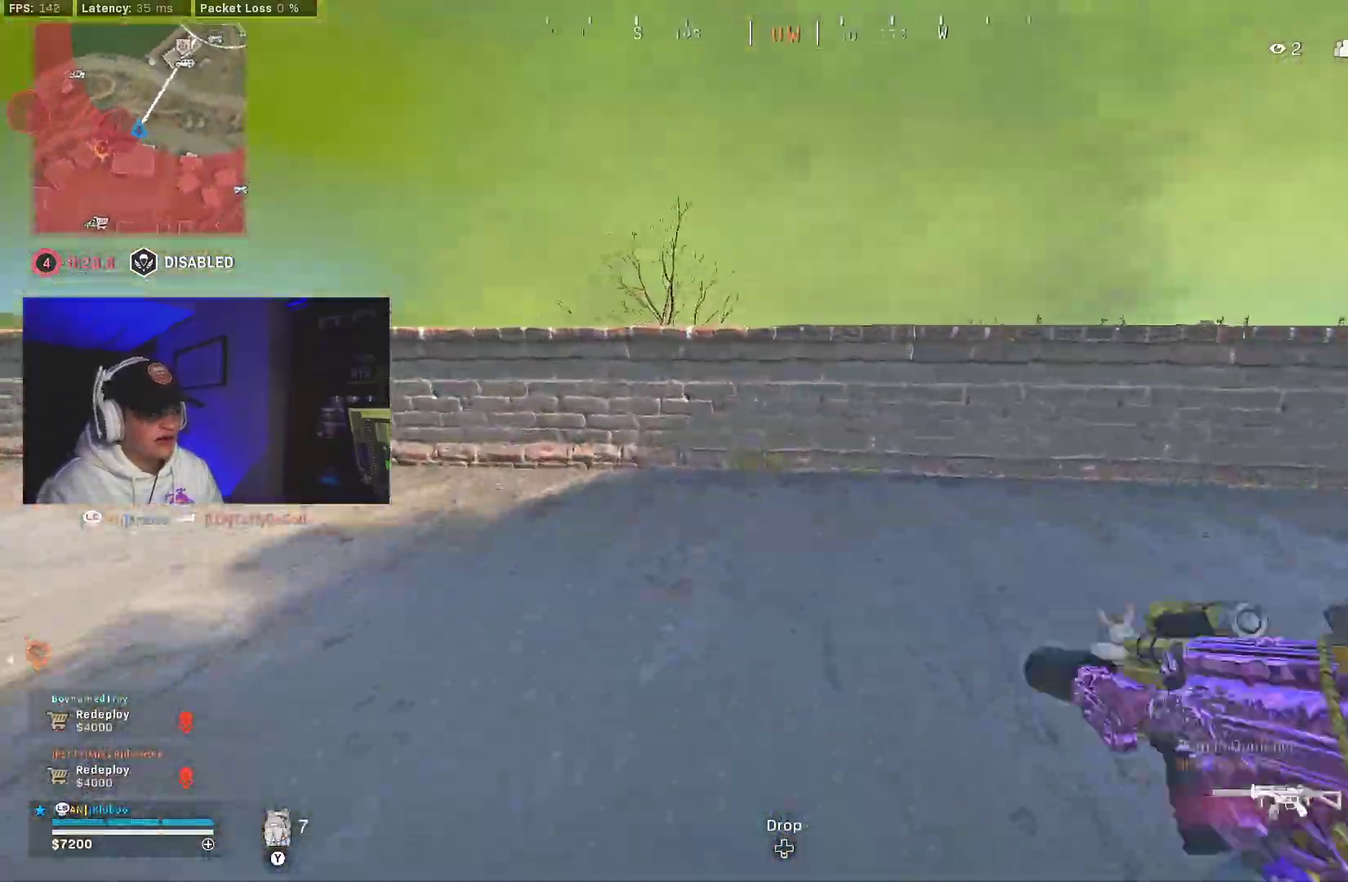
Gameplay with a controller (Xbox layout); each line is a JSON object with the inputs held at the frame after it (dt_ms = milliseconds from this image to that frame). "events" lists button and stick changes between this image and that frame as [ms after this image, input, new state], when the widget could be followed in between.
{"dt_ms": 300, "buttons": ["A"], "left_stick": "center", "right_stick": "center"}
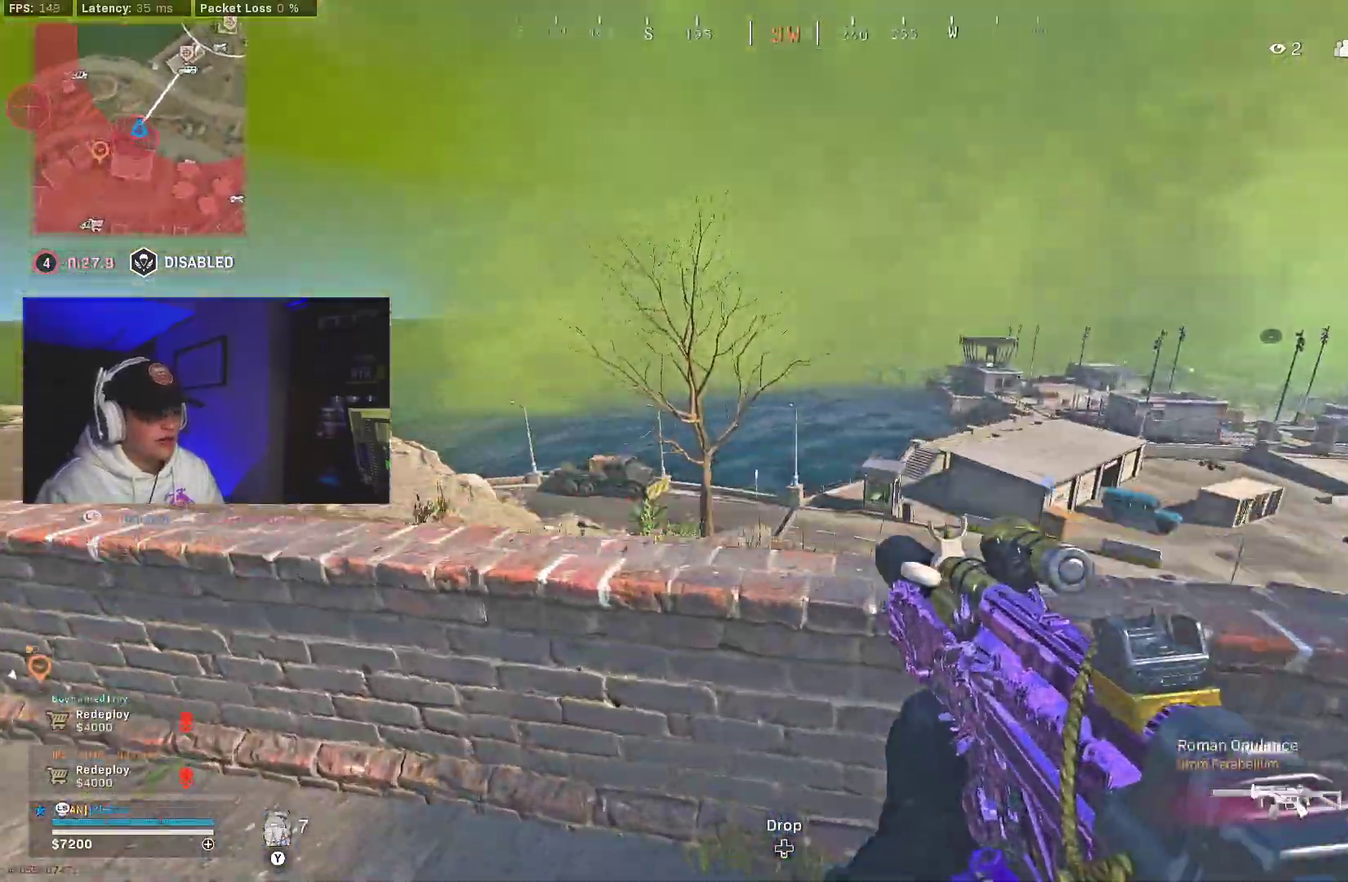
{"dt_ms": 900, "buttons": ["Y"], "left_stick": "center", "right_stick": "center"}
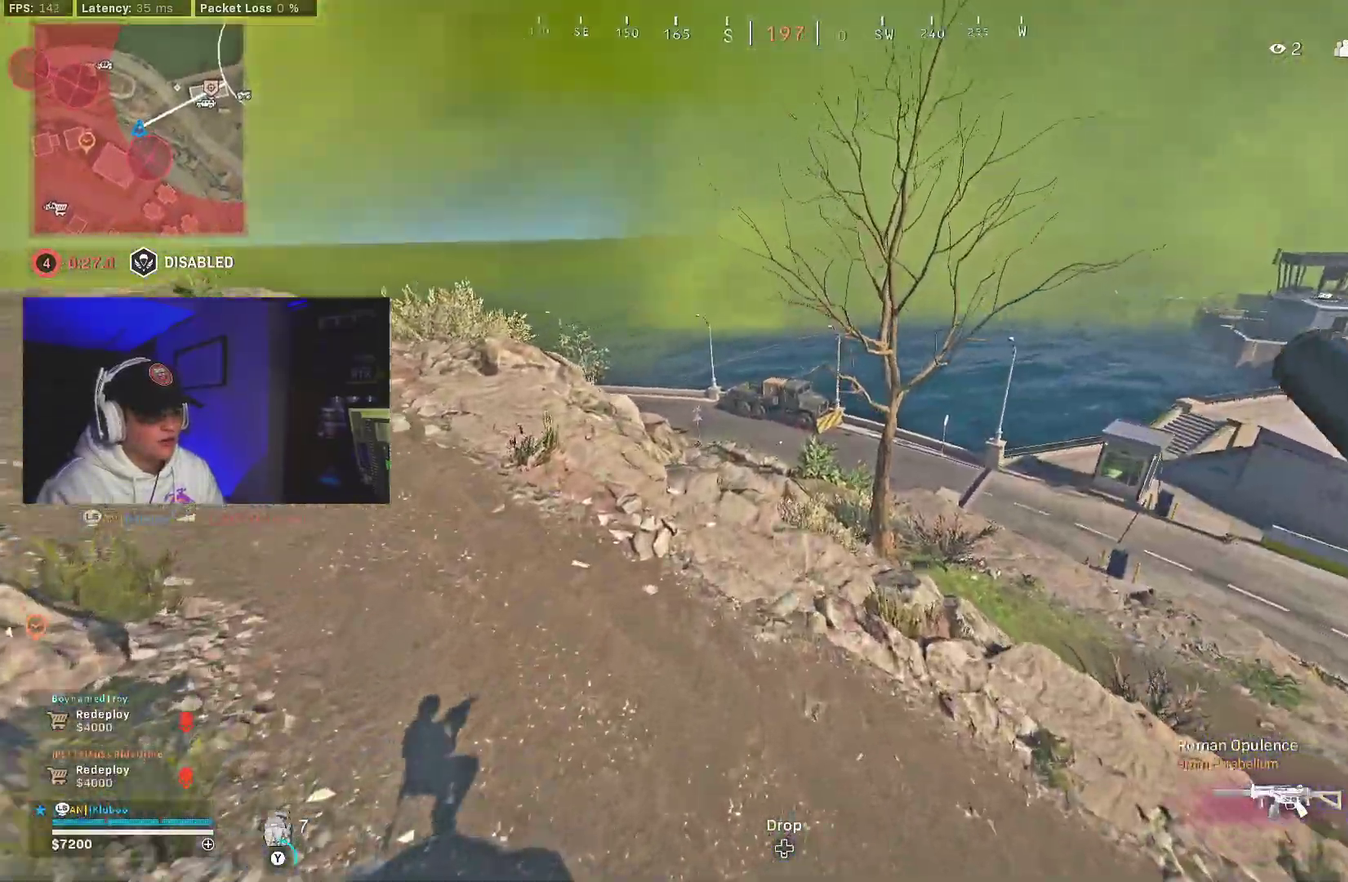
{"dt_ms": 300, "buttons": [], "left_stick": "center", "right_stick": "center"}
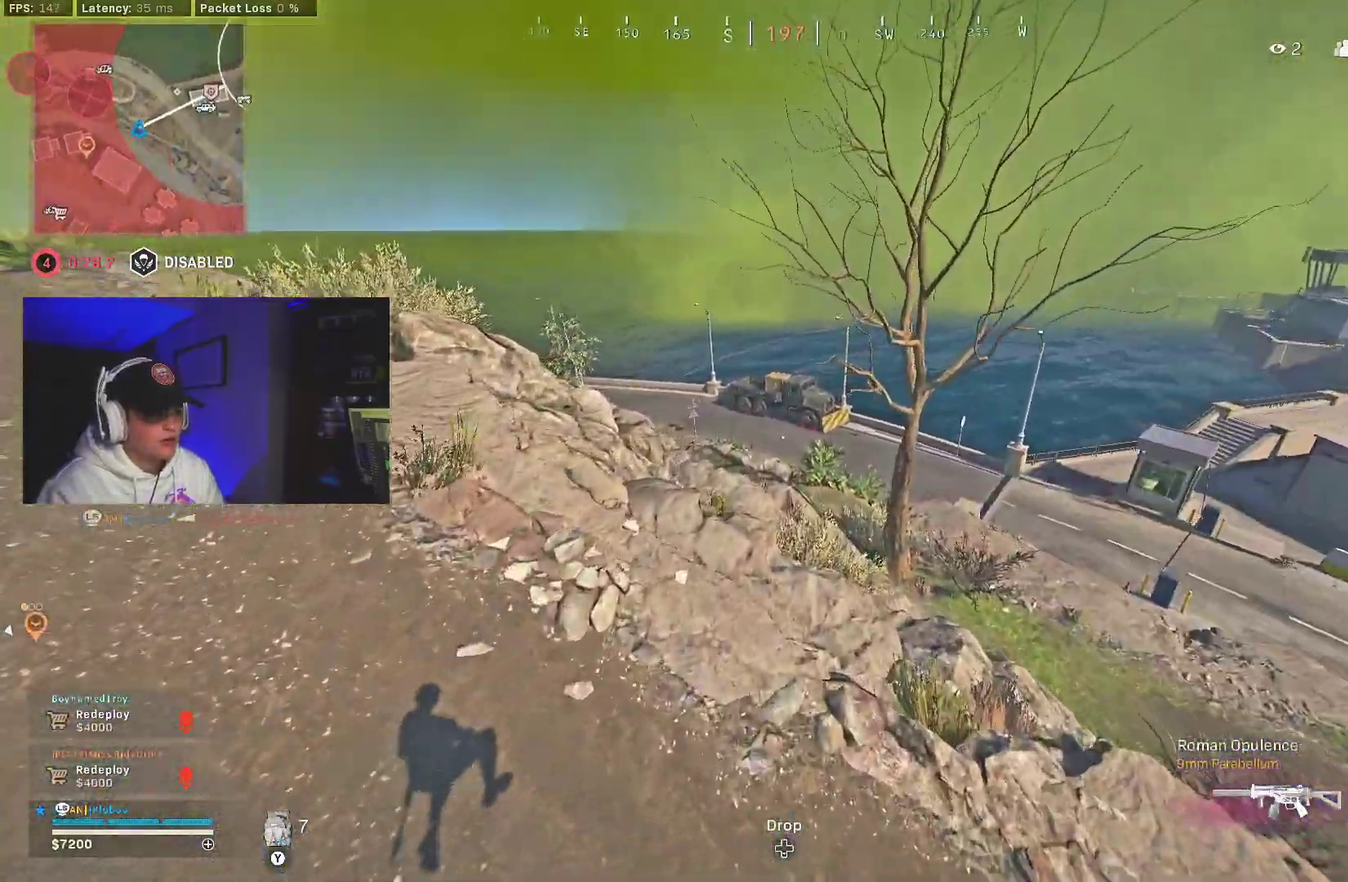
{"dt_ms": 700, "buttons": [], "left_stick": "down-right", "right_stick": "center"}
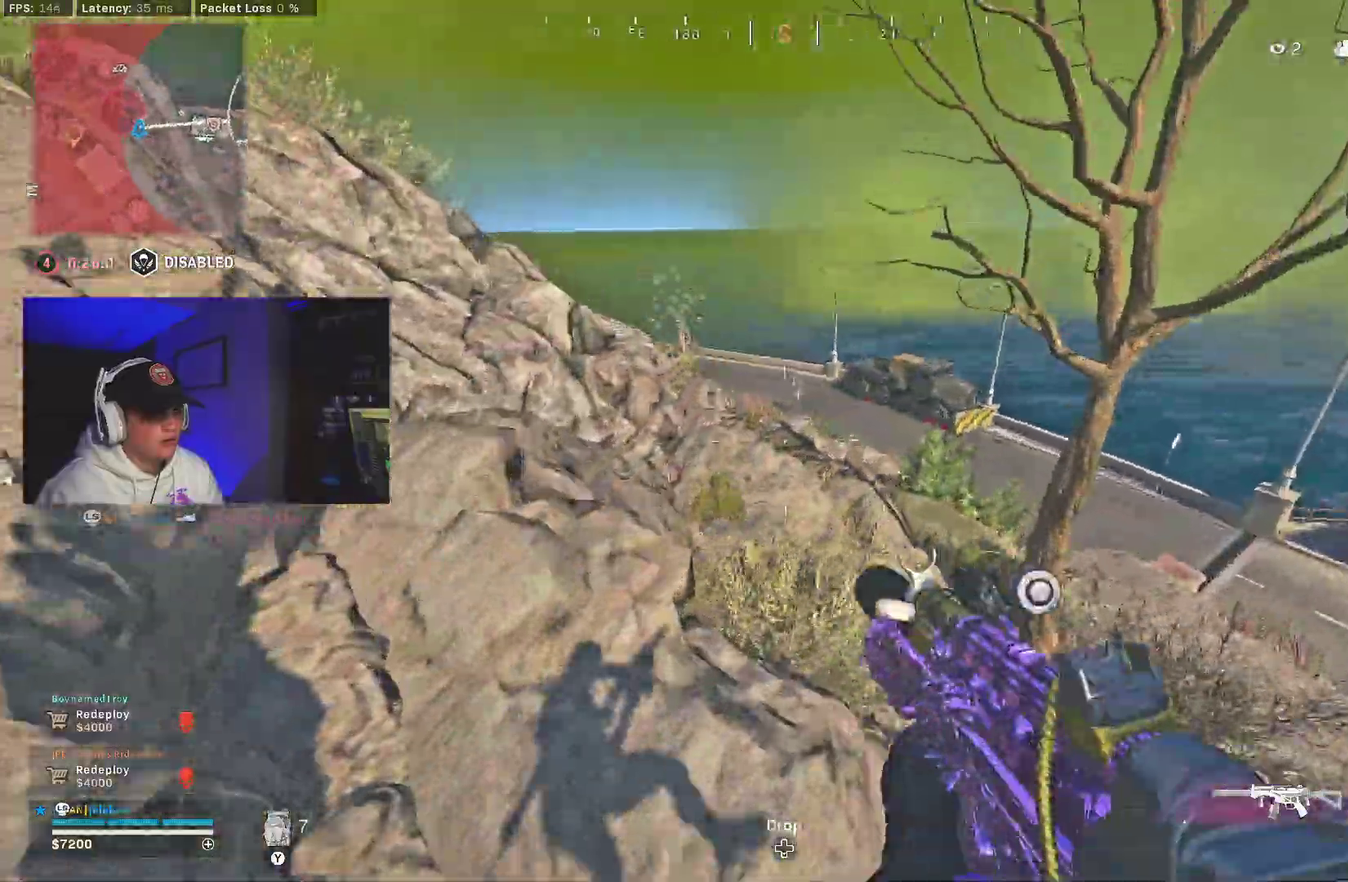
{"dt_ms": 300, "buttons": [], "left_stick": "center", "right_stick": "right"}
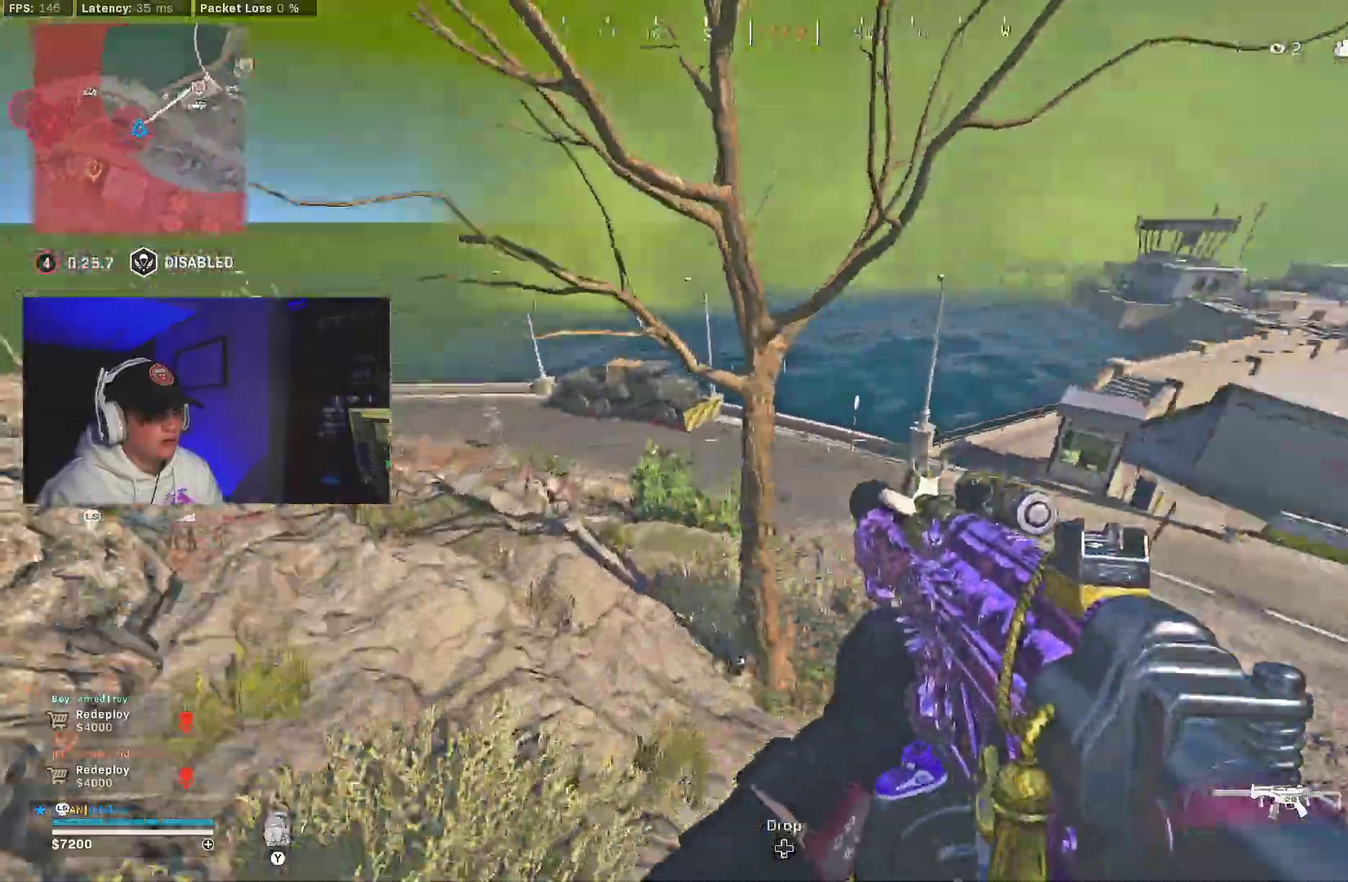
{"dt_ms": 700, "buttons": ["B"], "left_stick": "center", "right_stick": "up-right"}
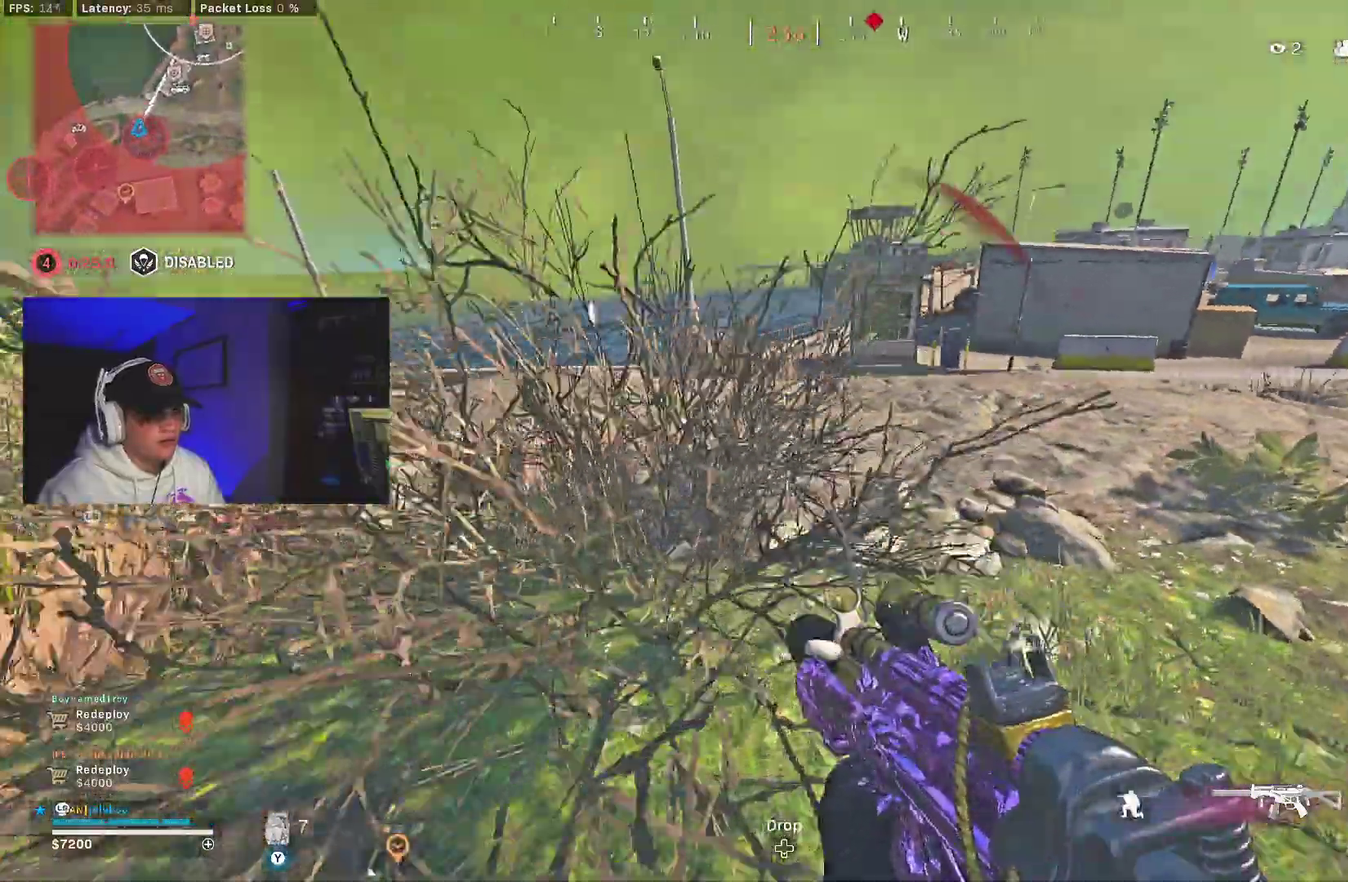
{"dt_ms": 300, "buttons": ["A"], "left_stick": "center", "right_stick": "center", "events": [[33, "B", "up"], [67, "right_stick", "center"], [117, "B", "down"], [217, "A", "down"], [217, "B", "up"]]}
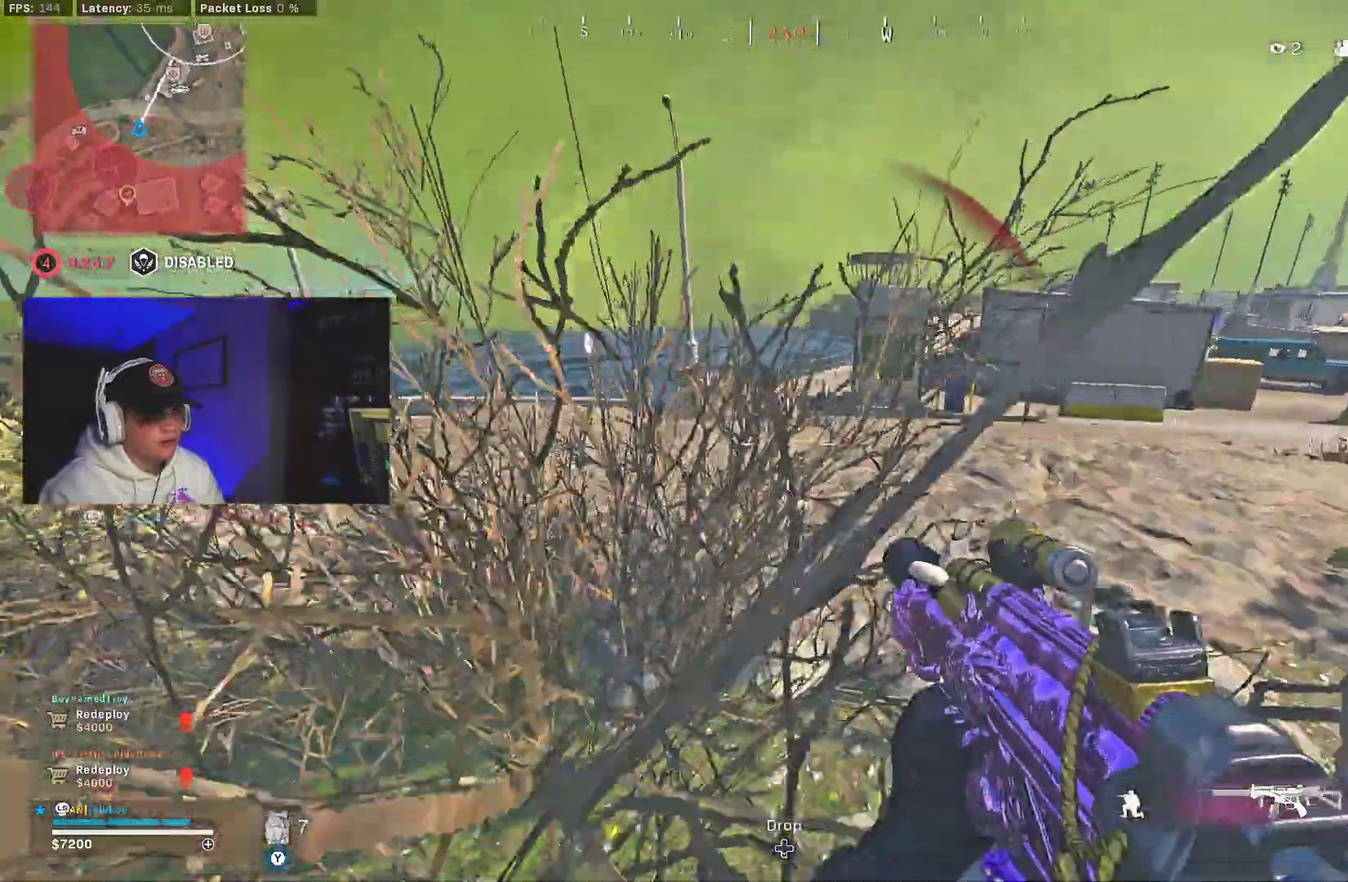
{"dt_ms": 700, "buttons": [], "left_stick": "center", "right_stick": "down-left"}
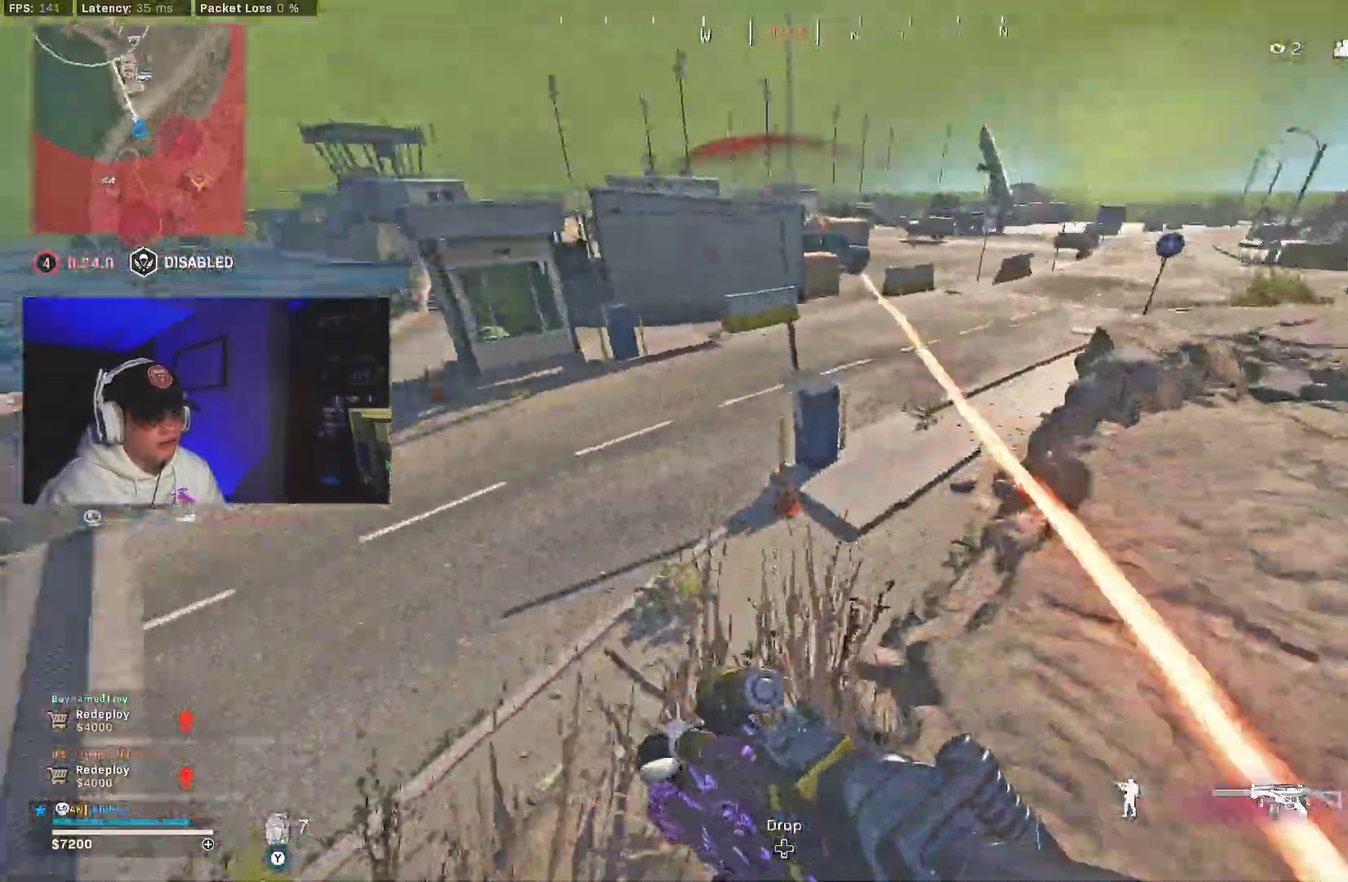
{"dt_ms": 300, "buttons": [], "left_stick": "center", "right_stick": "down-left"}
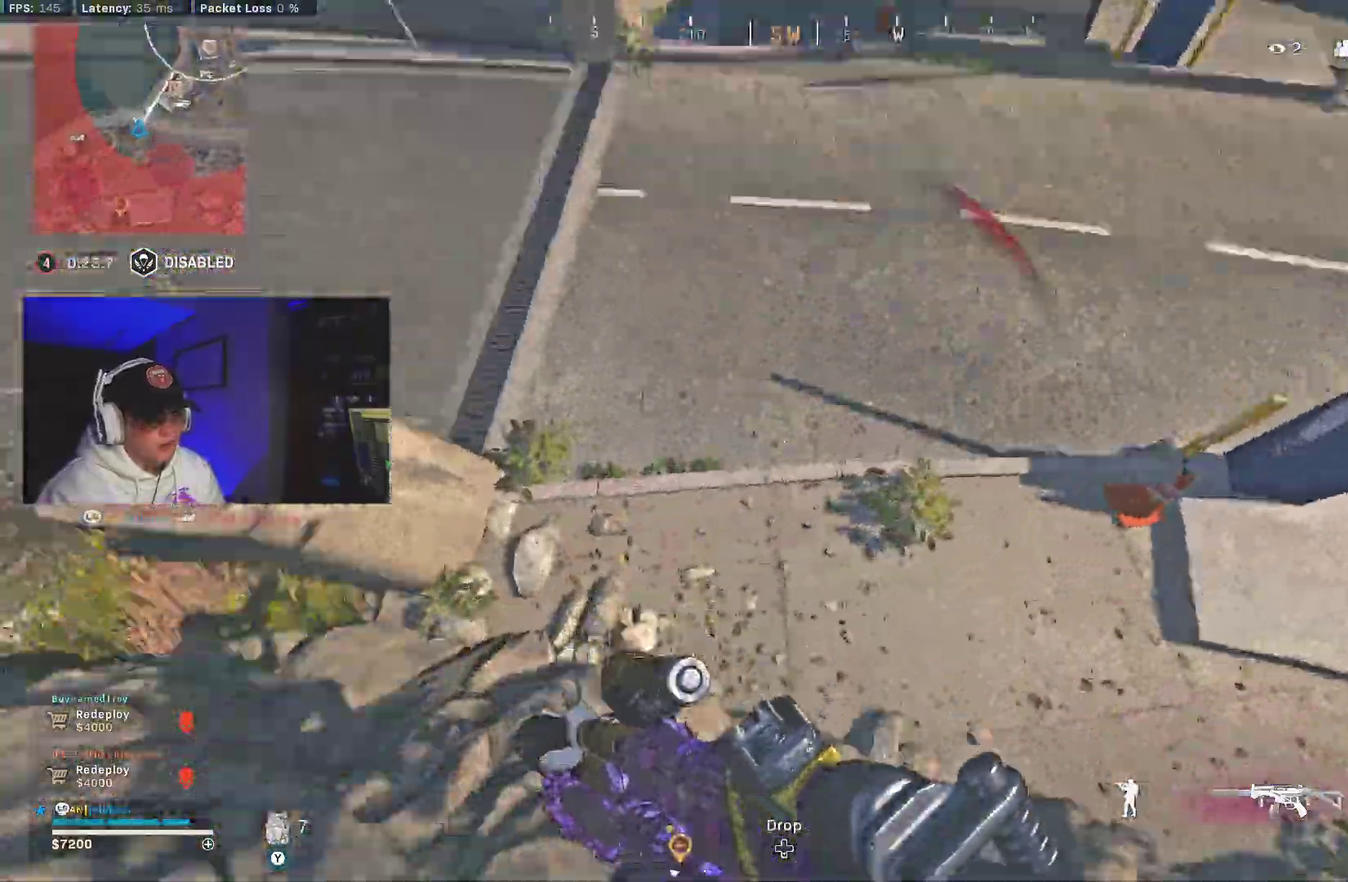
{"dt_ms": 700, "buttons": ["B"], "left_stick": "down-right", "right_stick": "center", "events": [[67, "right_stick", "left"], [167, "right_stick", "up-right"], [367, "right_stick", "center"], [433, "right_stick", "left"], [500, "B", "down"], [617, "B", "up"], [633, "left_stick", "right"], [667, "right_stick", "center"], [683, "left_stick", "down-right"], [700, "B", "down"]]}
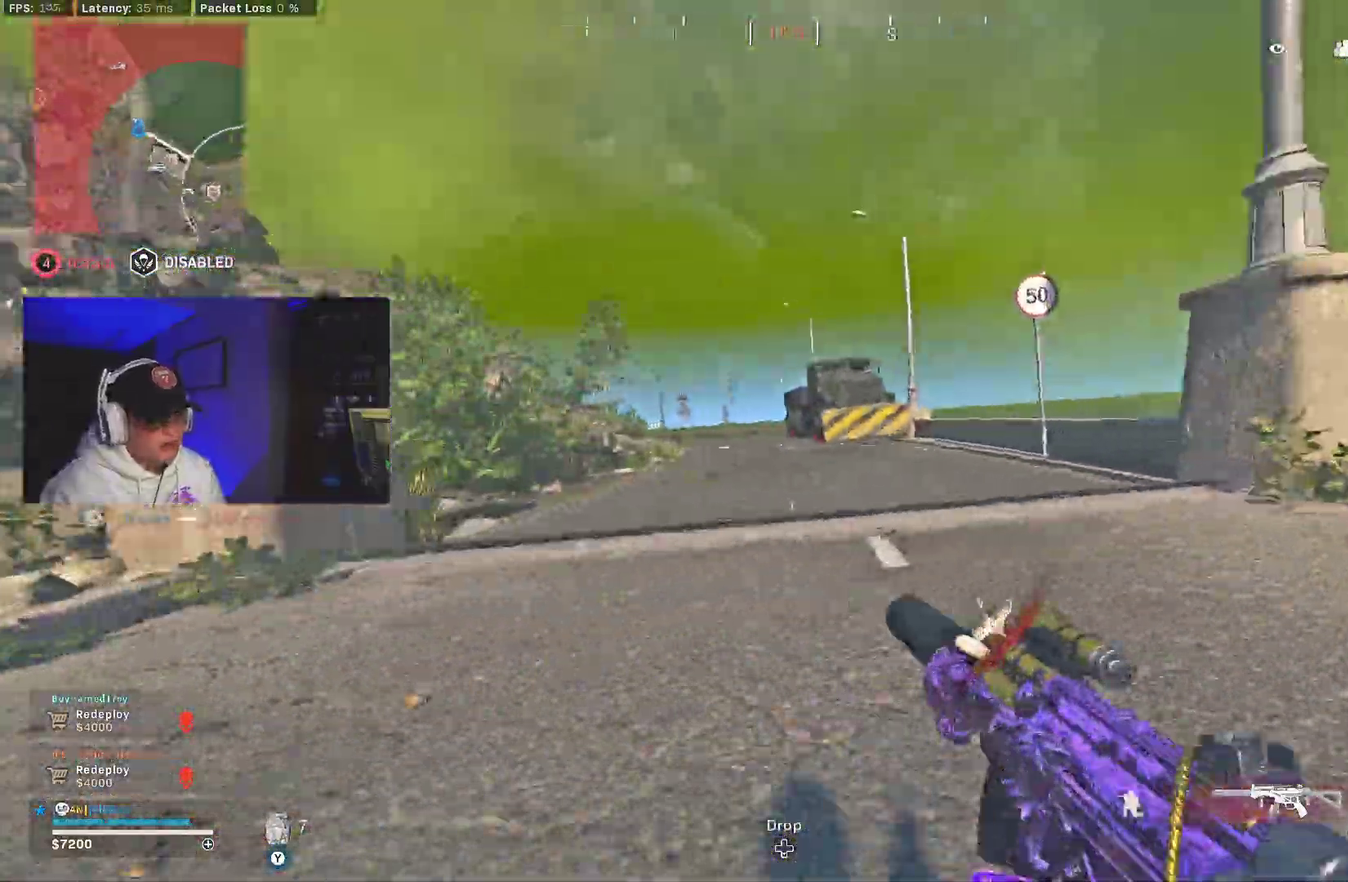
{"dt_ms": 300, "buttons": [], "left_stick": "right", "right_stick": "right", "events": [[17, "right_stick", "right"], [50, "A", "down"], [83, "B", "up"], [150, "left_stick", "right"], [200, "A", "up"]]}
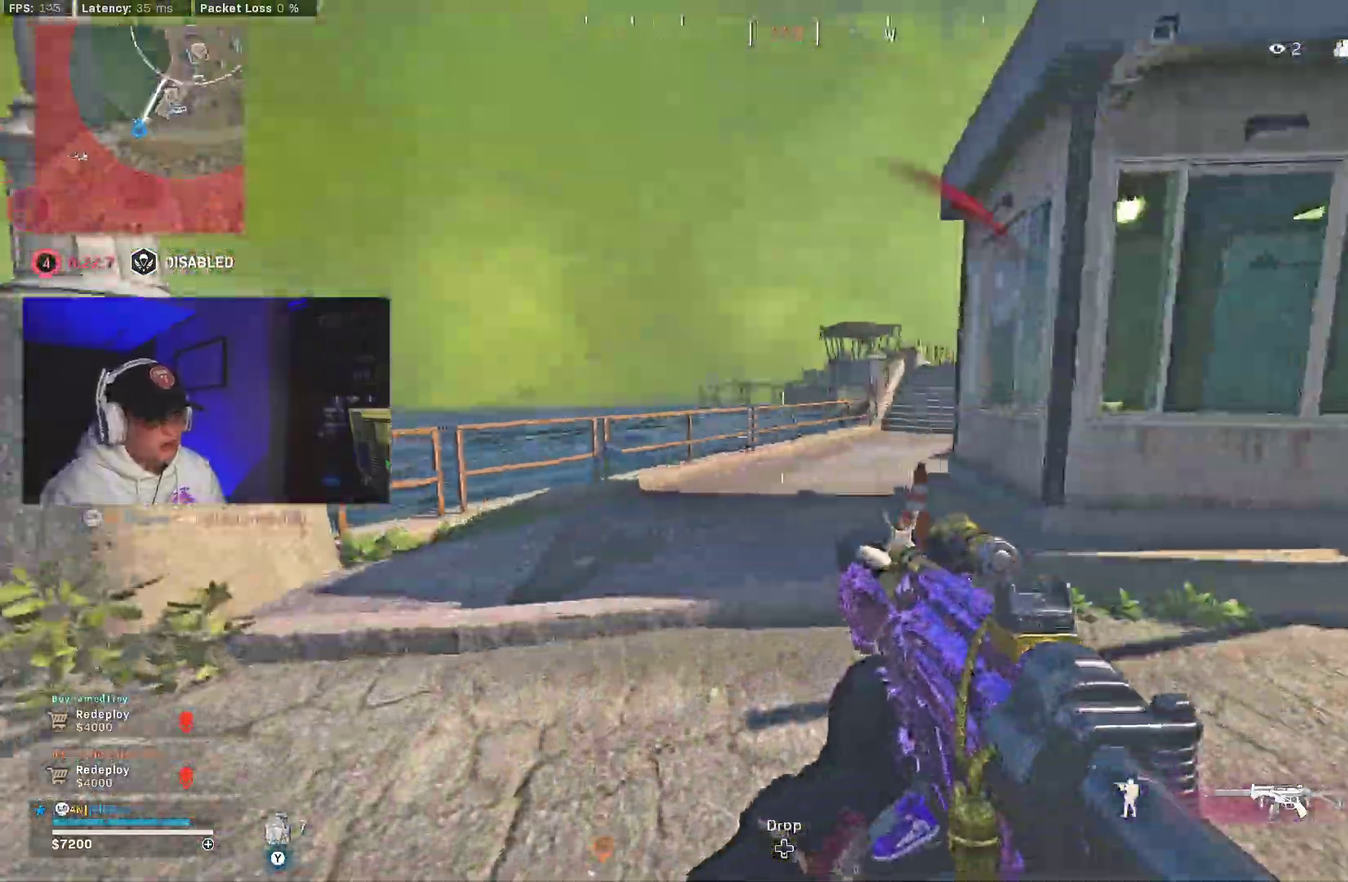
{"dt_ms": 600, "buttons": [], "left_stick": "down", "right_stick": "center", "events": [[100, "right_stick", "left"], [250, "B", "down"], [300, "left_stick", "down-right"], [333, "B", "up"], [400, "B", "down"], [417, "left_stick", "down"], [417, "right_stick", "center"], [467, "A", "down"], [483, "B", "up"], [600, "A", "up"]]}
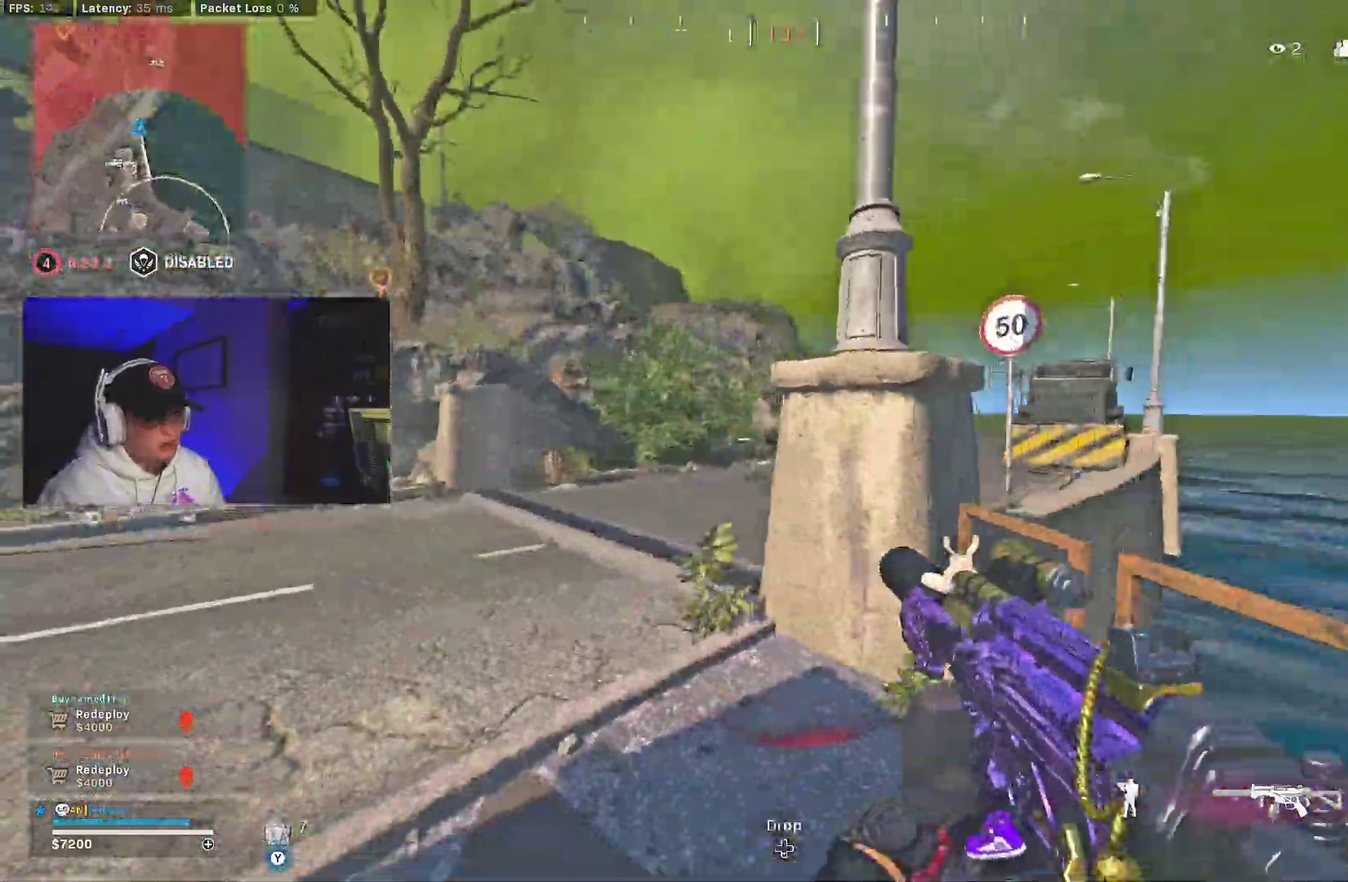
{"dt_ms": 400, "buttons": [], "left_stick": "down-left", "right_stick": "center", "events": [[83, "left_stick", "down-left"]]}
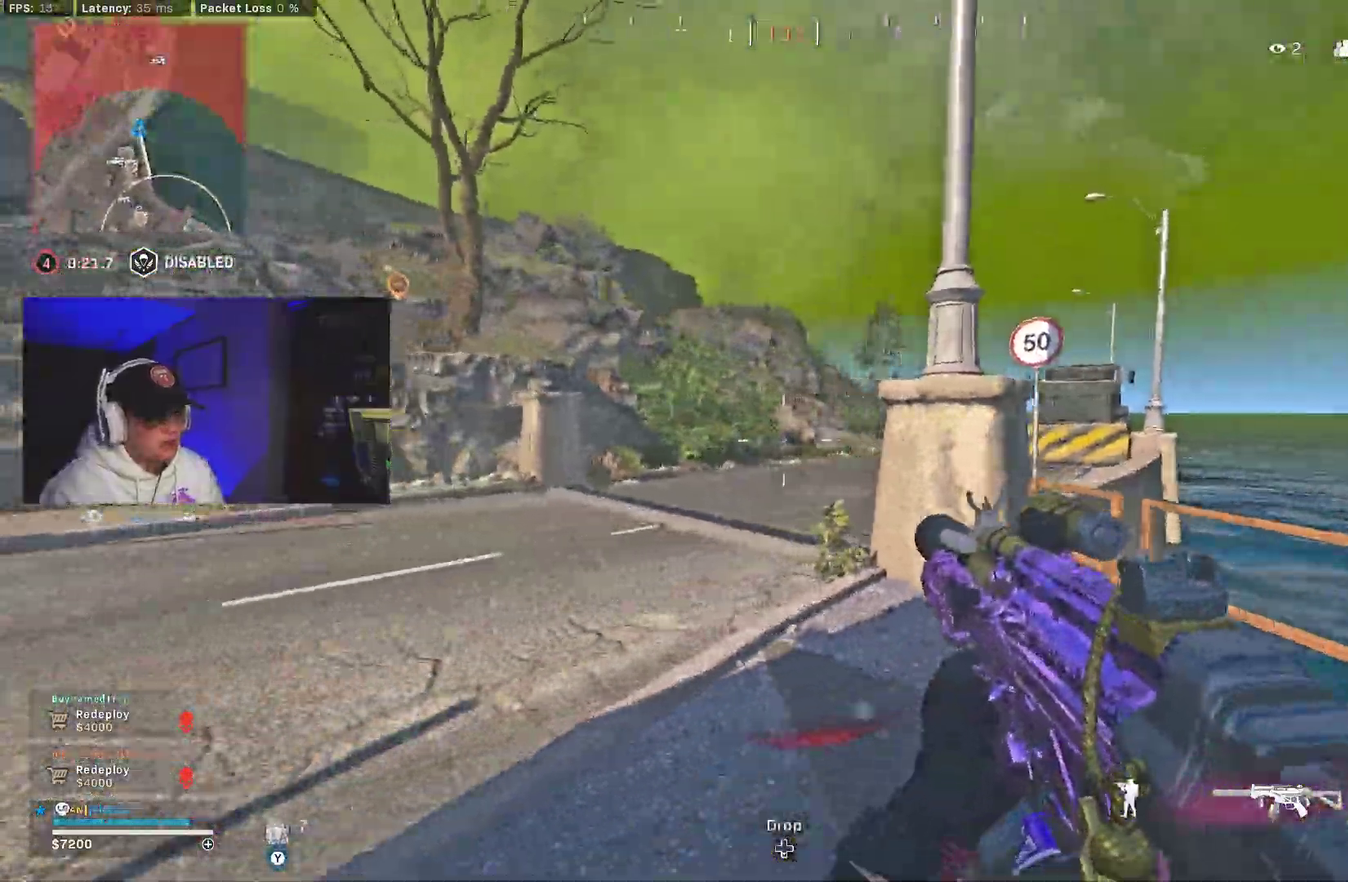
{"dt_ms": 600, "buttons": [], "left_stick": "down-right", "right_stick": "center", "events": [[233, "left_stick", "down"], [283, "Y", "down"], [283, "left_stick", "down-right"], [350, "Y", "up"], [417, "Y", "down"], [483, "Y", "up"], [517, "left_stick", "down"], [583, "left_stick", "down-right"]]}
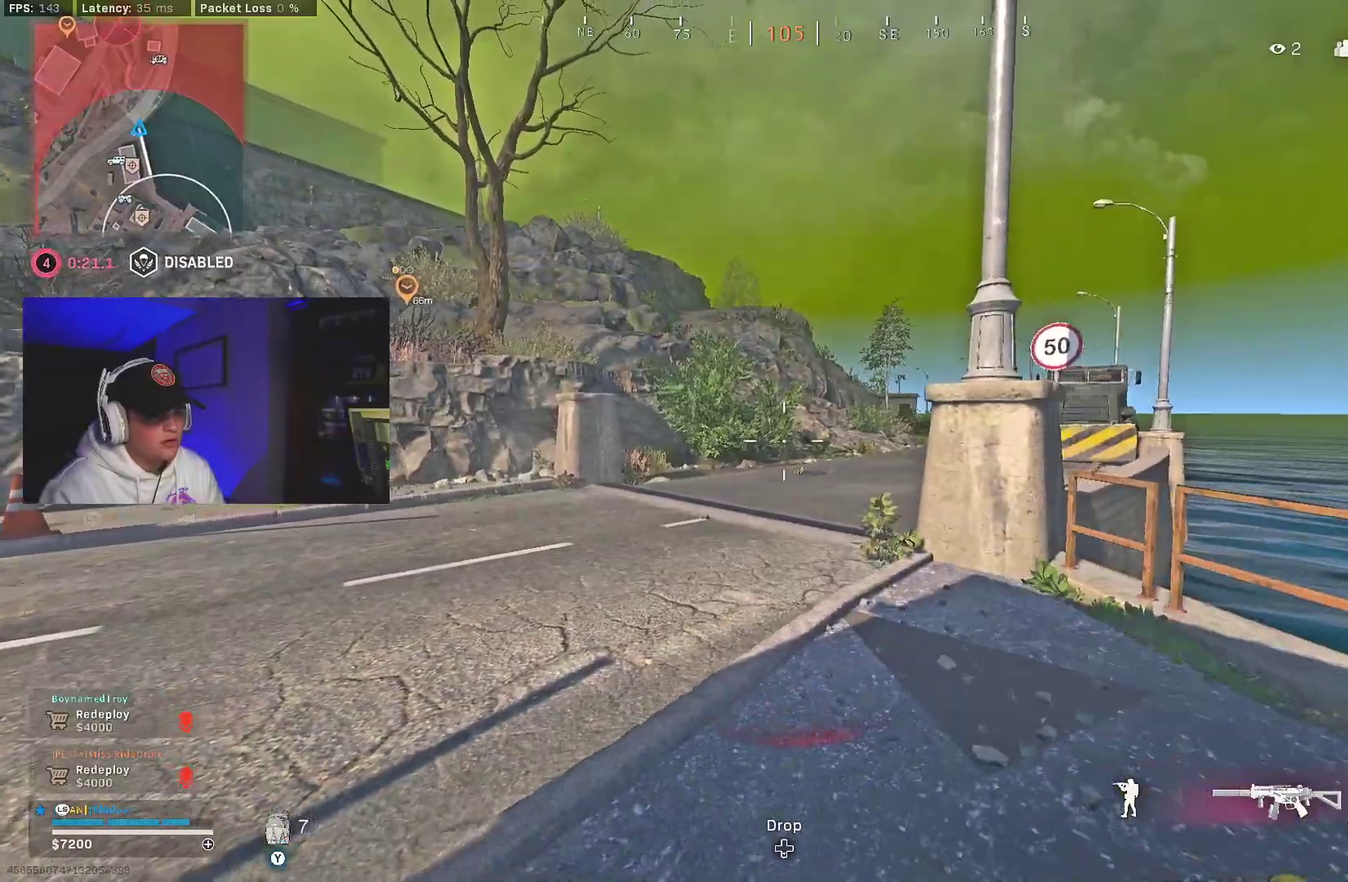
{"dt_ms": 400, "buttons": ["L2", "R2"], "left_stick": "down-left", "right_stick": "right", "events": [[50, "right_stick", "right"], [100, "left_stick", "down-left"], [150, "L2", "down"], [183, "right_stick", "center"], [333, "right_stick", "right"], [400, "R2", "down"]]}
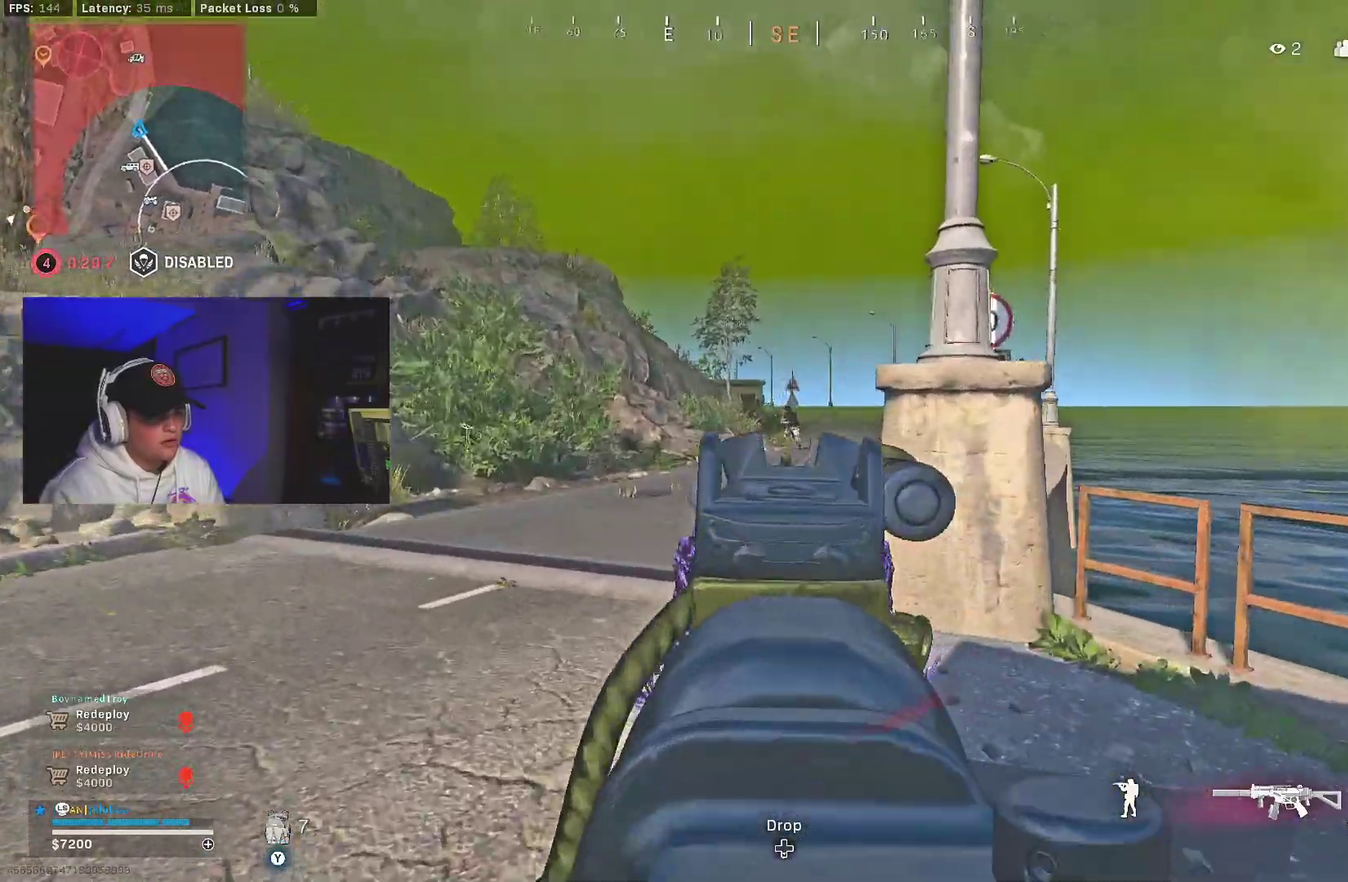
{"dt_ms": 600, "buttons": ["L2", "R2"], "left_stick": "down-right", "right_stick": "down", "events": [[17, "right_stick", "center"], [83, "left_stick", "down-right"], [283, "left_stick", "down"], [283, "right_stick", "down-left"], [433, "left_stick", "down-right"], [467, "right_stick", "down"]]}
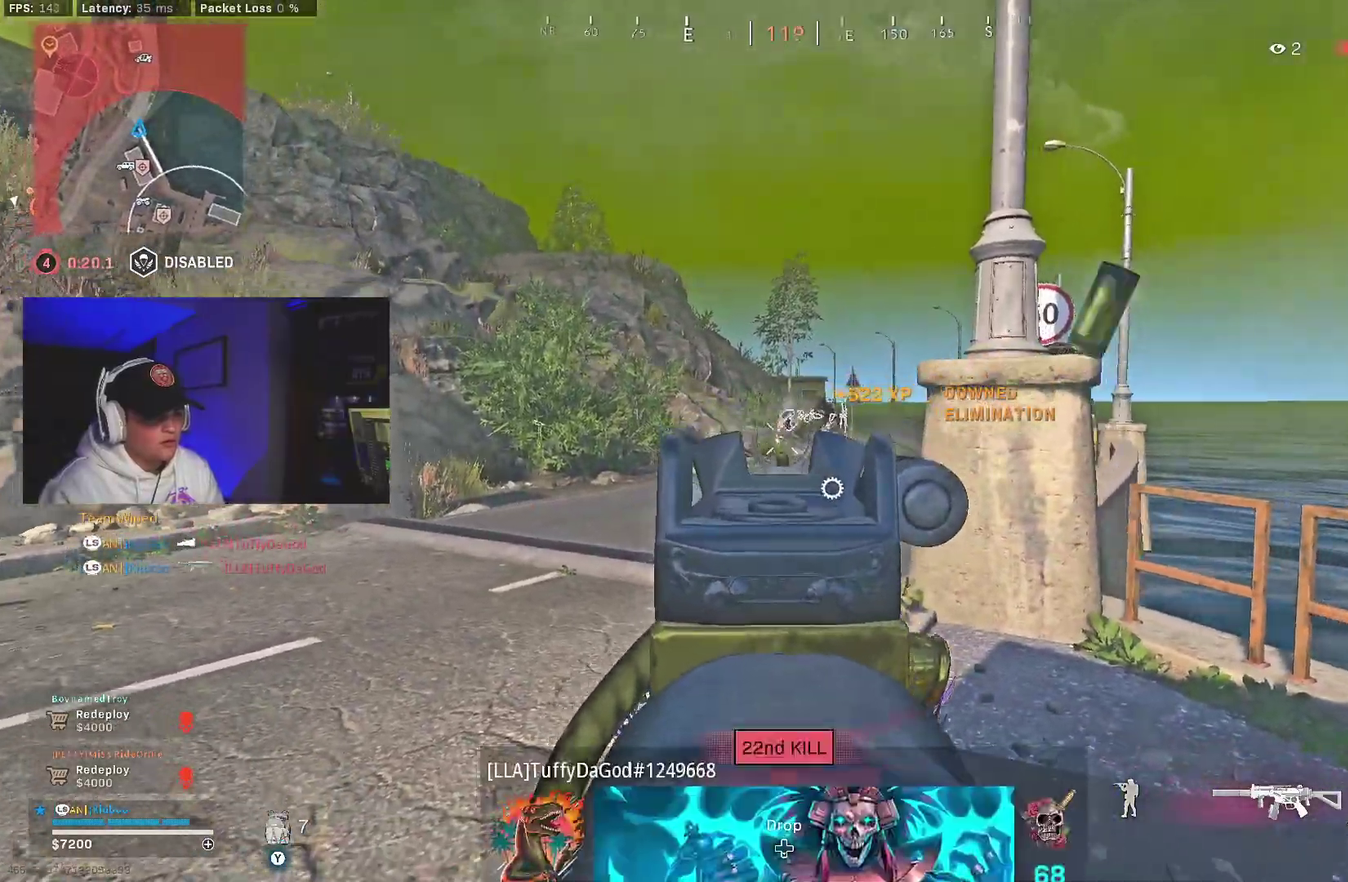
{"dt_ms": 400, "buttons": [], "left_stick": "center", "right_stick": "right"}
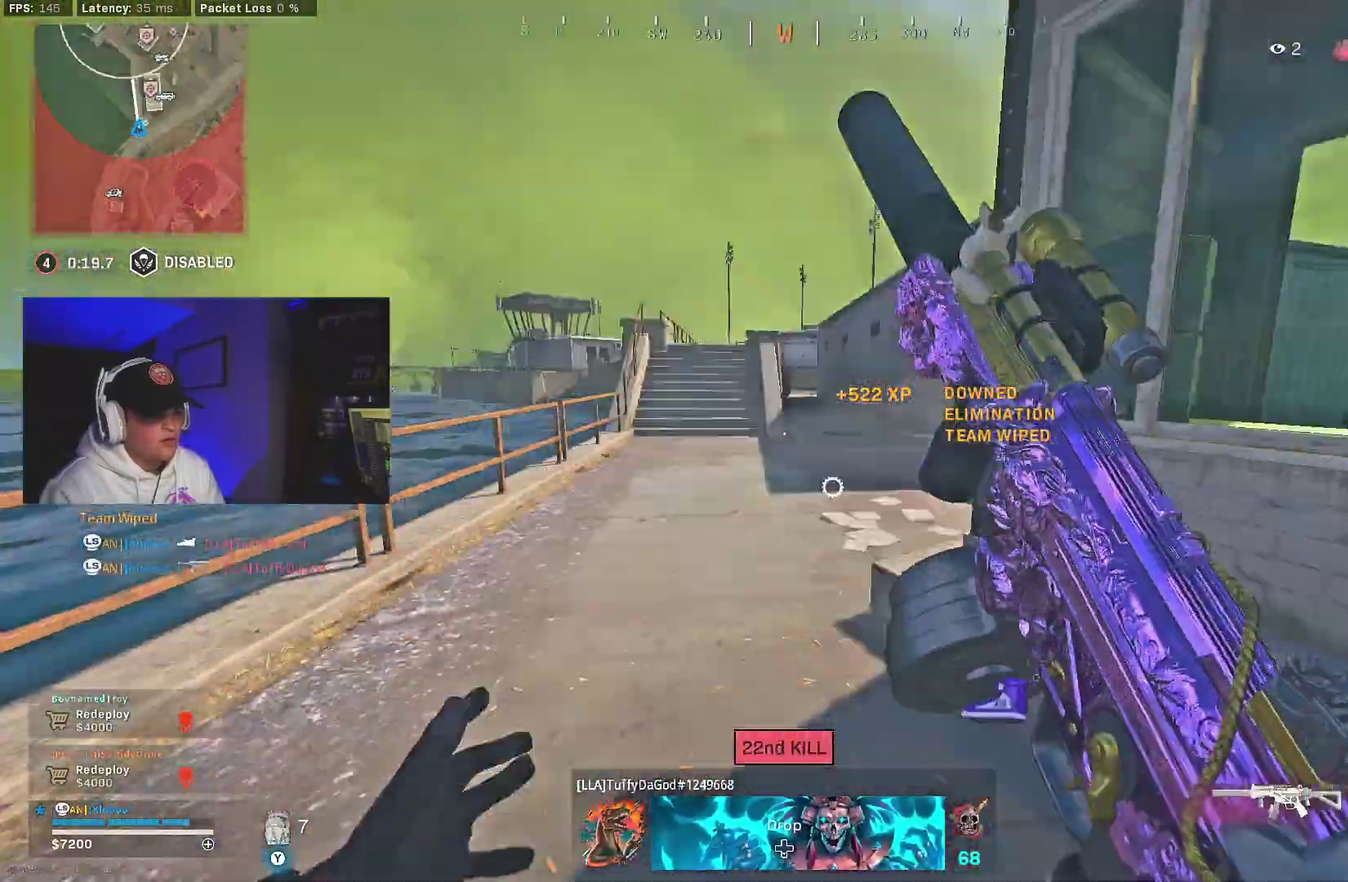
{"dt_ms": 600, "buttons": ["Y"], "left_stick": "center", "right_stick": "center"}
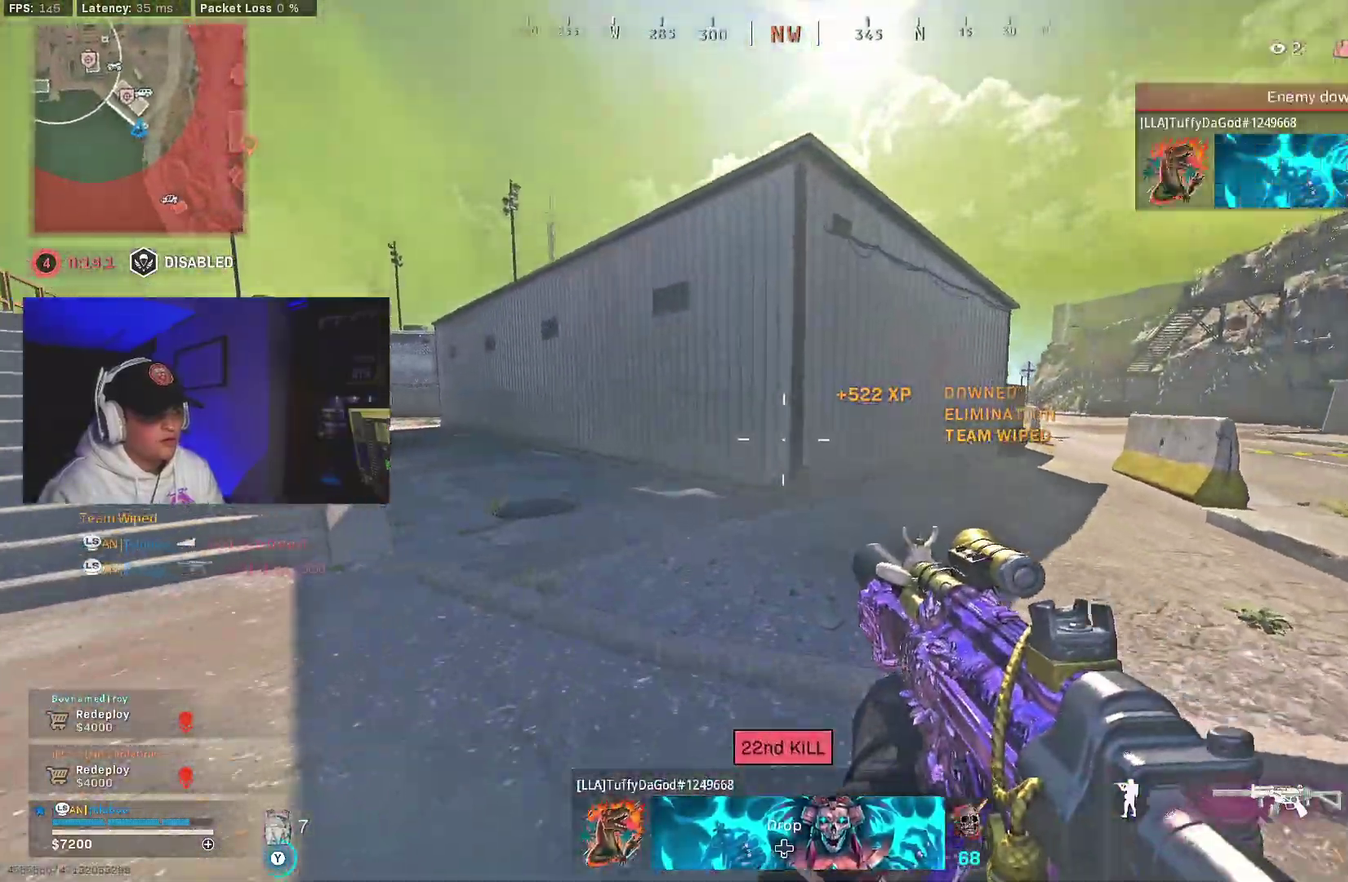
{"dt_ms": 400, "buttons": [], "left_stick": "right", "right_stick": "center"}
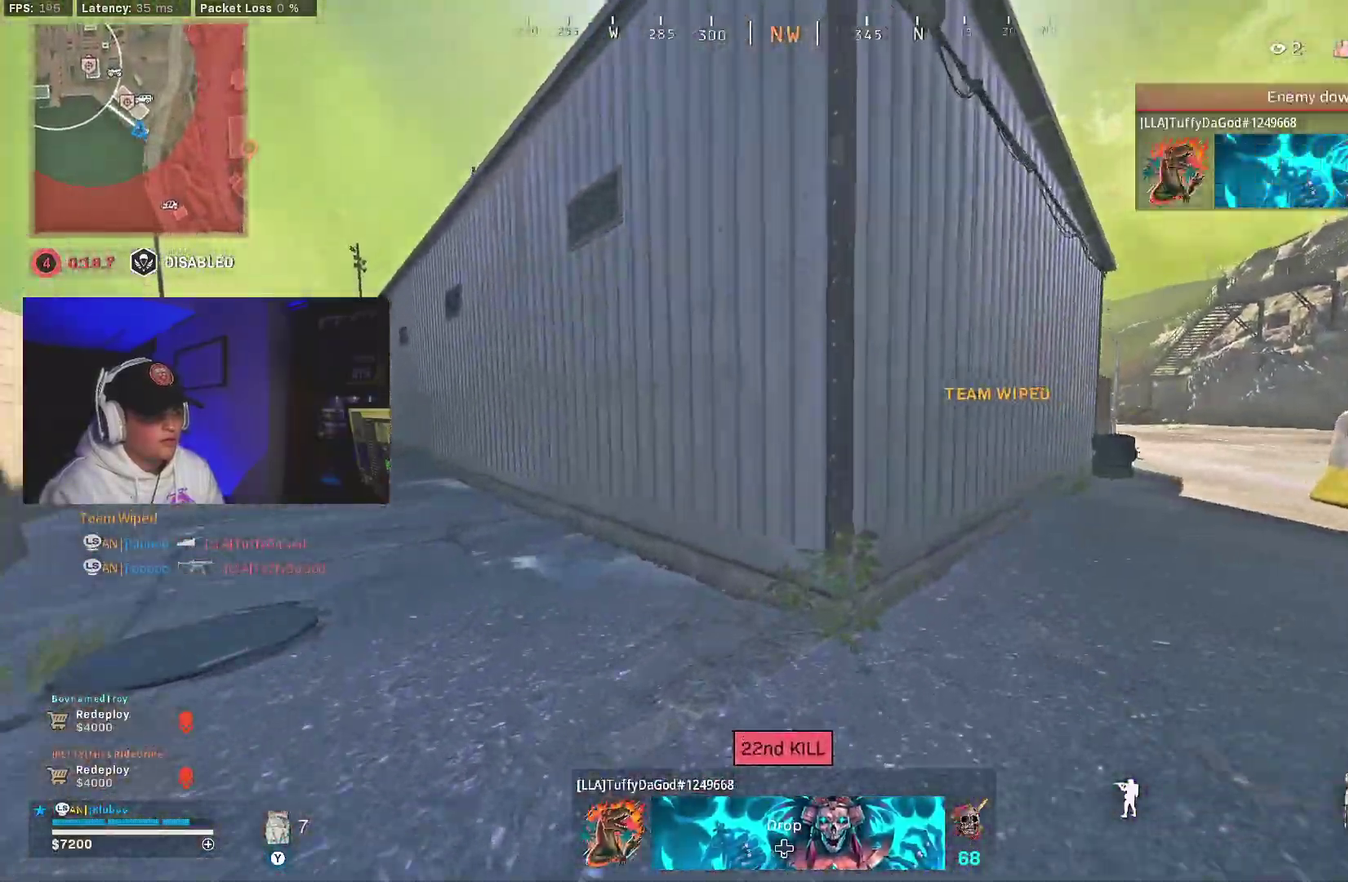
{"dt_ms": 500, "buttons": [], "left_stick": "center", "right_stick": "center", "events": [[17, "B", "down"], [50, "right_stick", "left"], [83, "A", "down"], [117, "B", "up"], [183, "left_stick", "center"], [233, "A", "up"], [300, "right_stick", "center"]]}
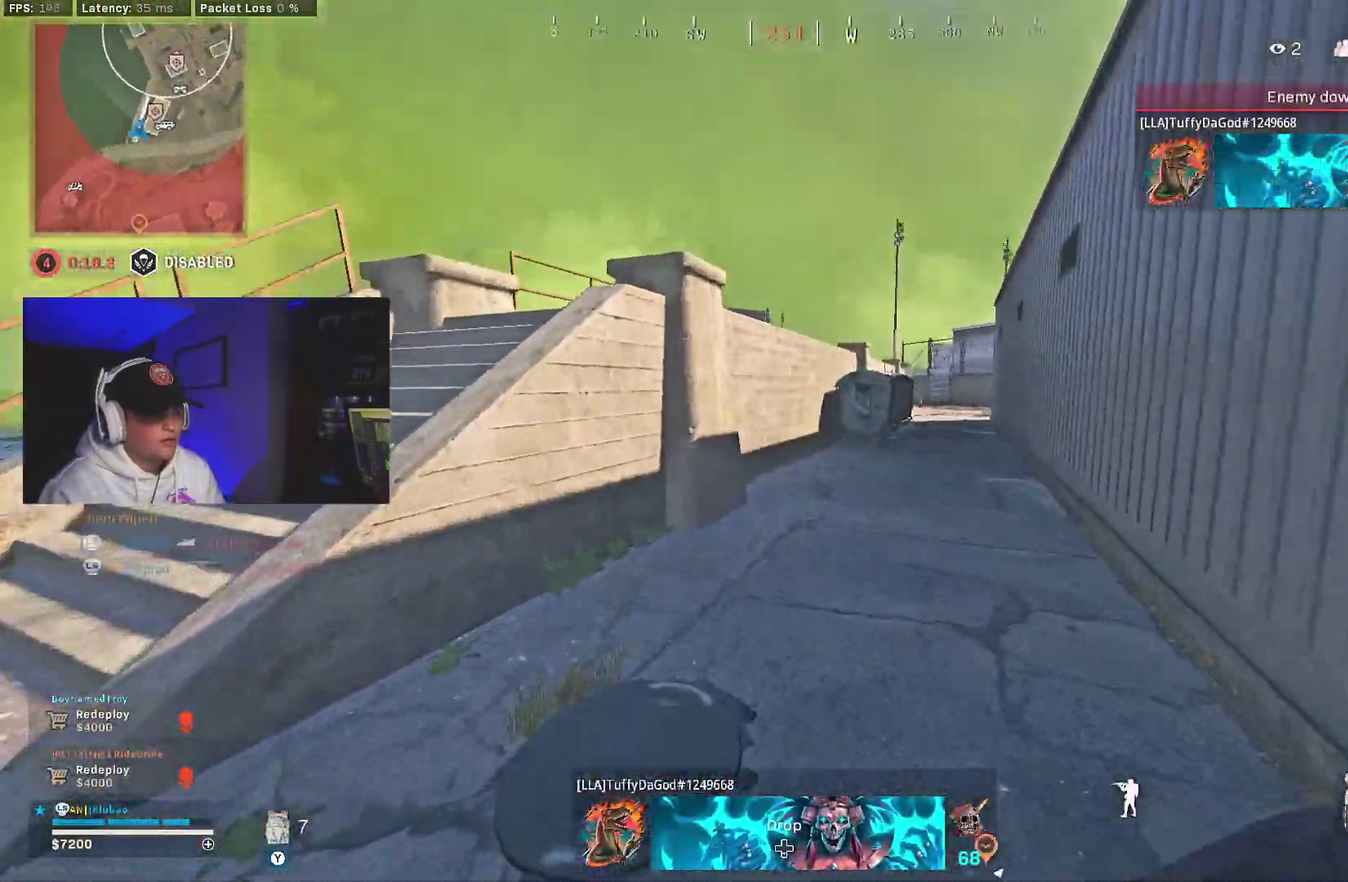
{"dt_ms": 500, "buttons": ["B"], "left_stick": "right", "right_stick": "center", "events": [[17, "right_stick", "right"], [67, "A", "down"], [217, "A", "up"], [217, "right_stick", "center"], [317, "left_stick", "right"], [383, "B", "down"]]}
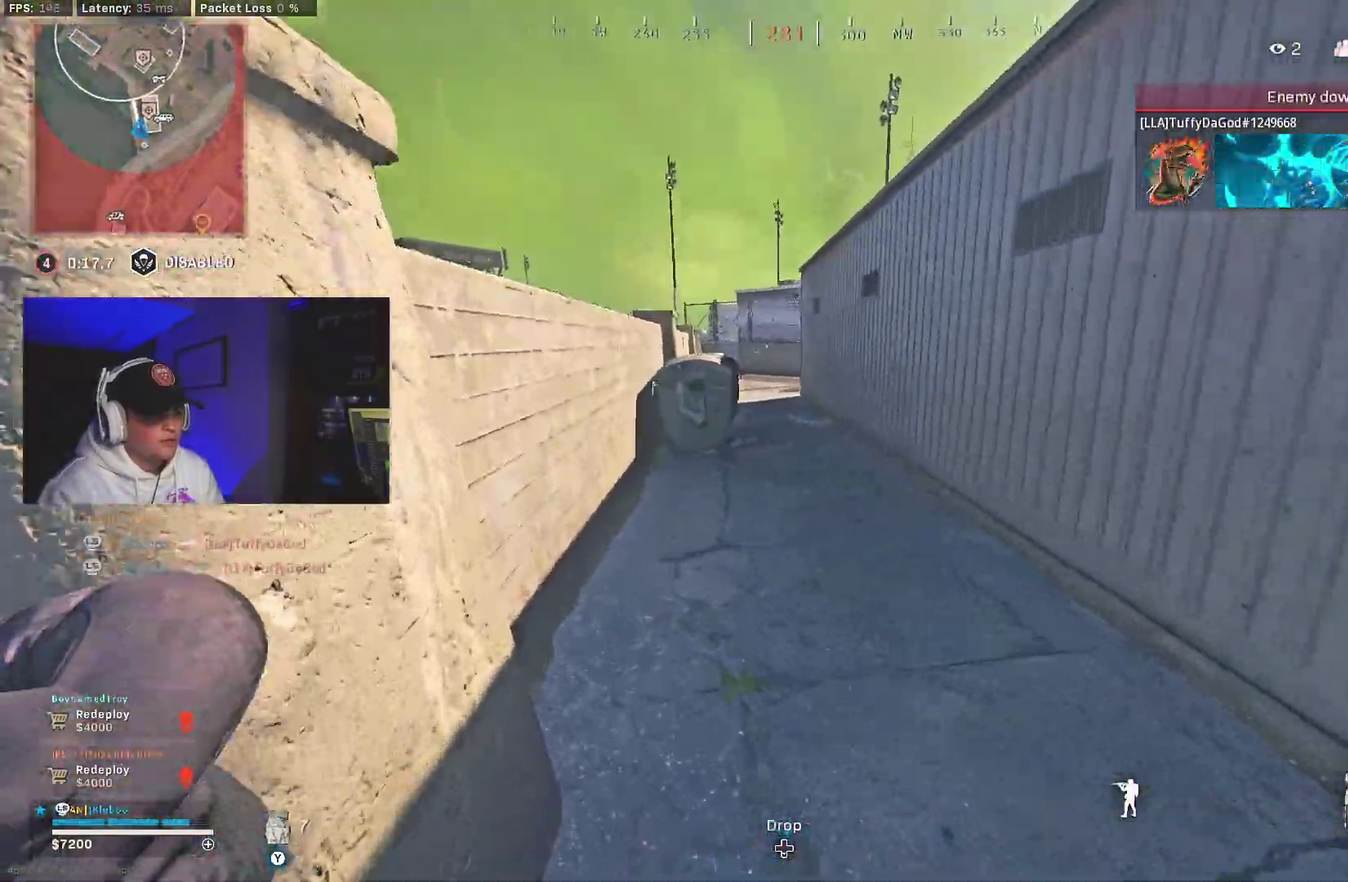
{"dt_ms": 600, "buttons": [], "left_stick": "right", "right_stick": "center", "events": [[200, "B", "up"], [300, "B", "down"], [367, "A", "down"], [417, "B", "up"], [517, "A", "up"]]}
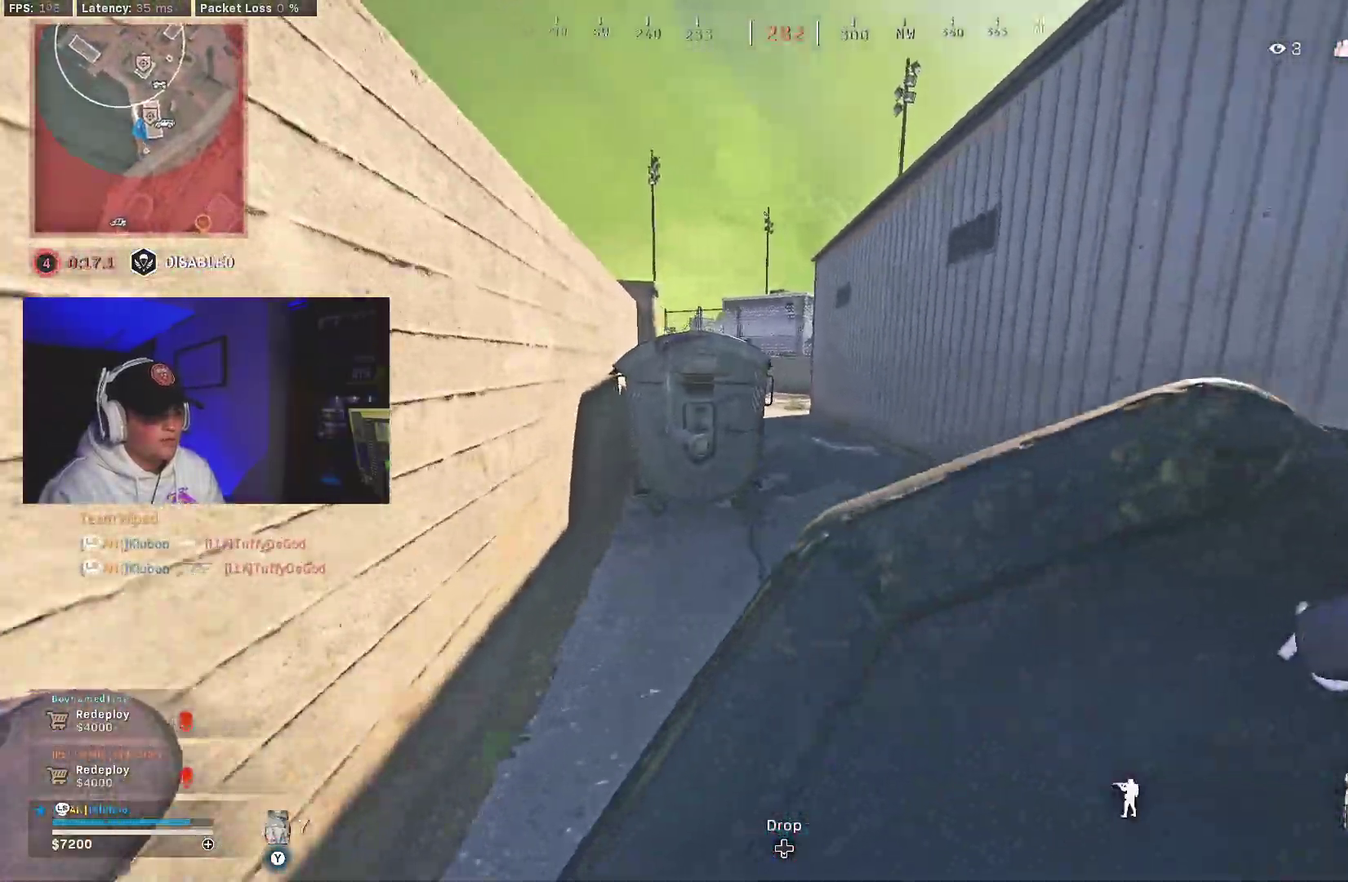
{"dt_ms": 400, "buttons": ["B"], "left_stick": "center", "right_stick": "center"}
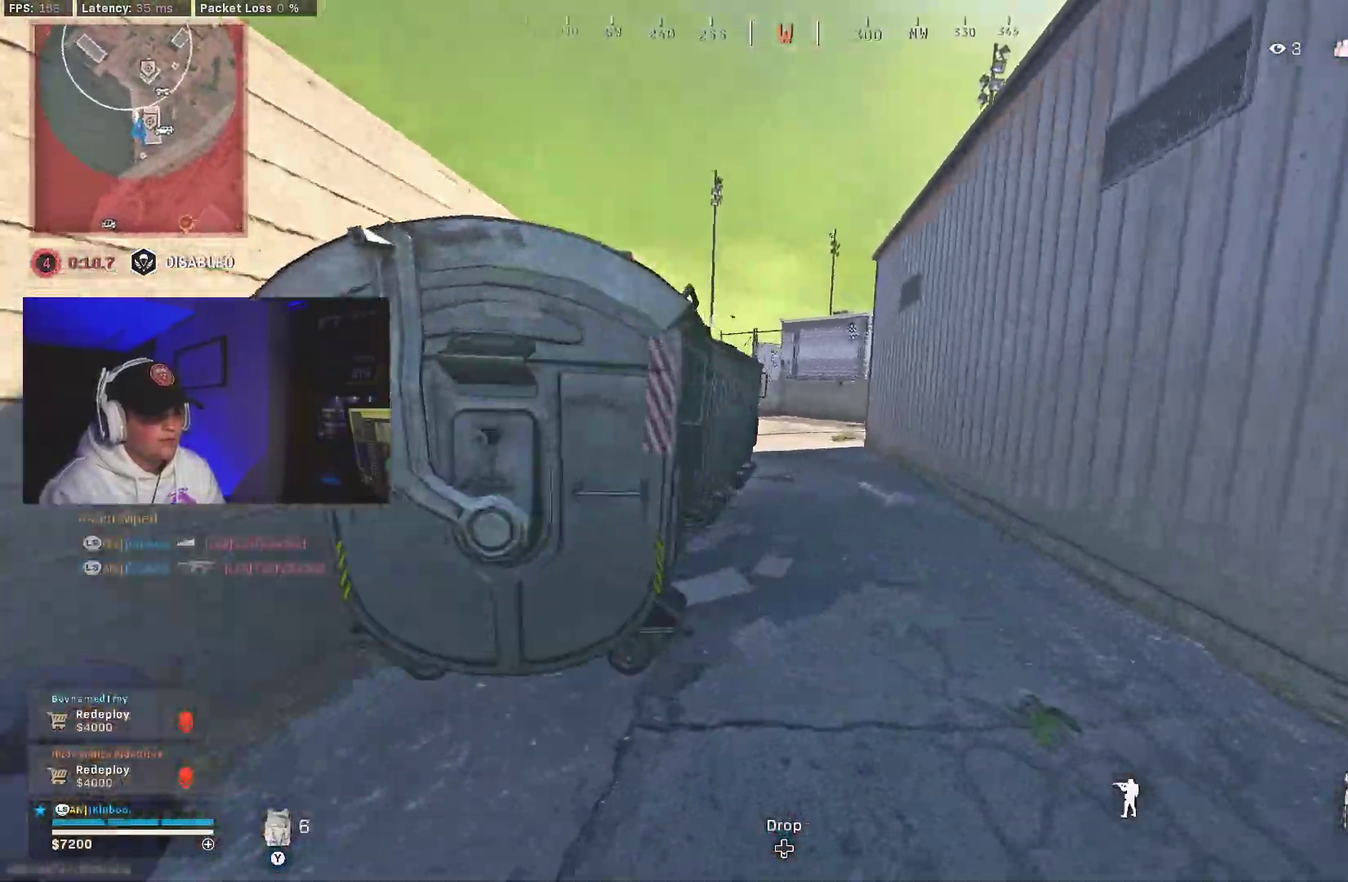
{"dt_ms": 600, "buttons": ["L3"], "left_stick": "center", "right_stick": "center"}
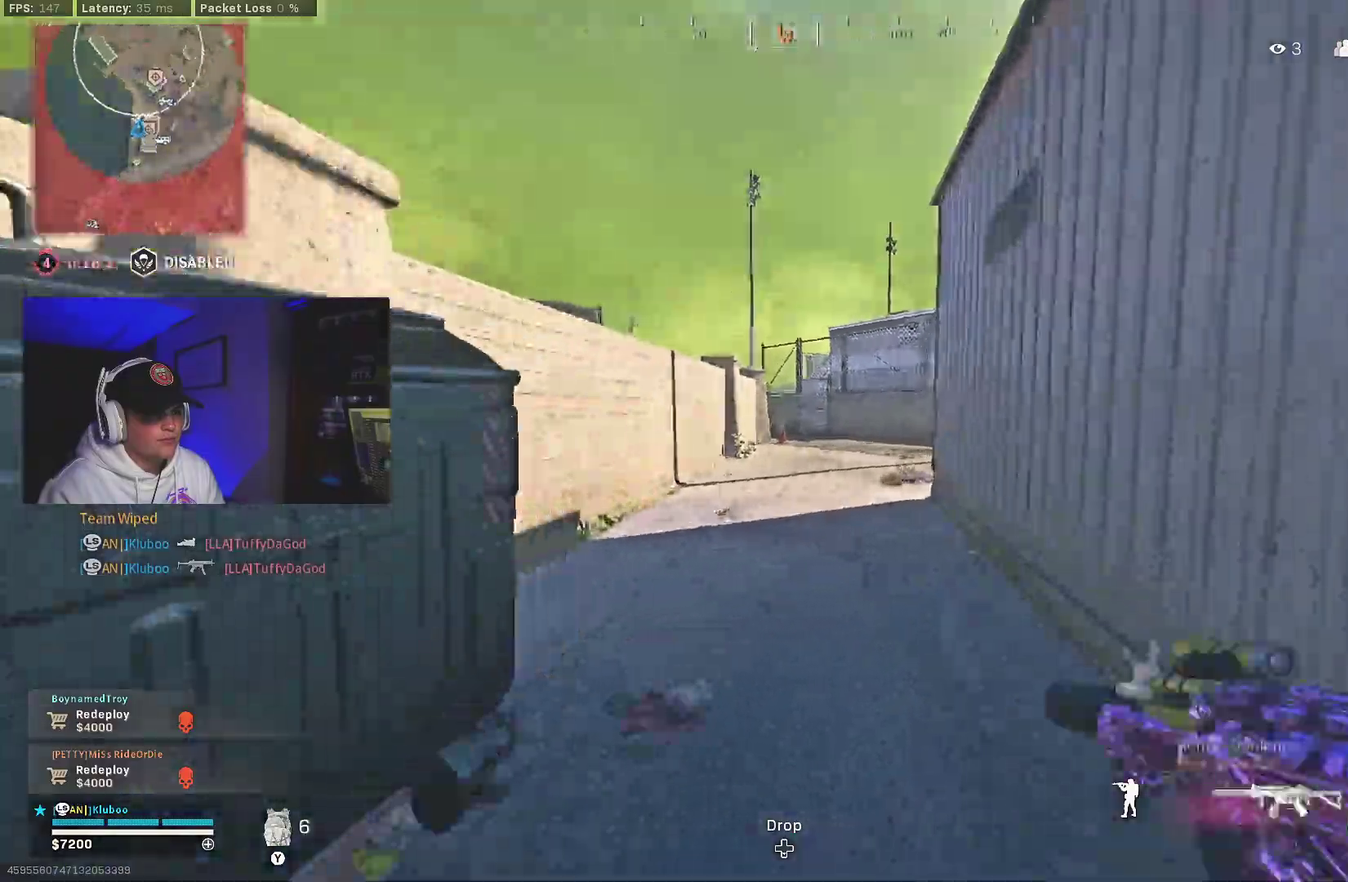
{"dt_ms": 400, "buttons": ["B"], "left_stick": "center", "right_stick": "center"}
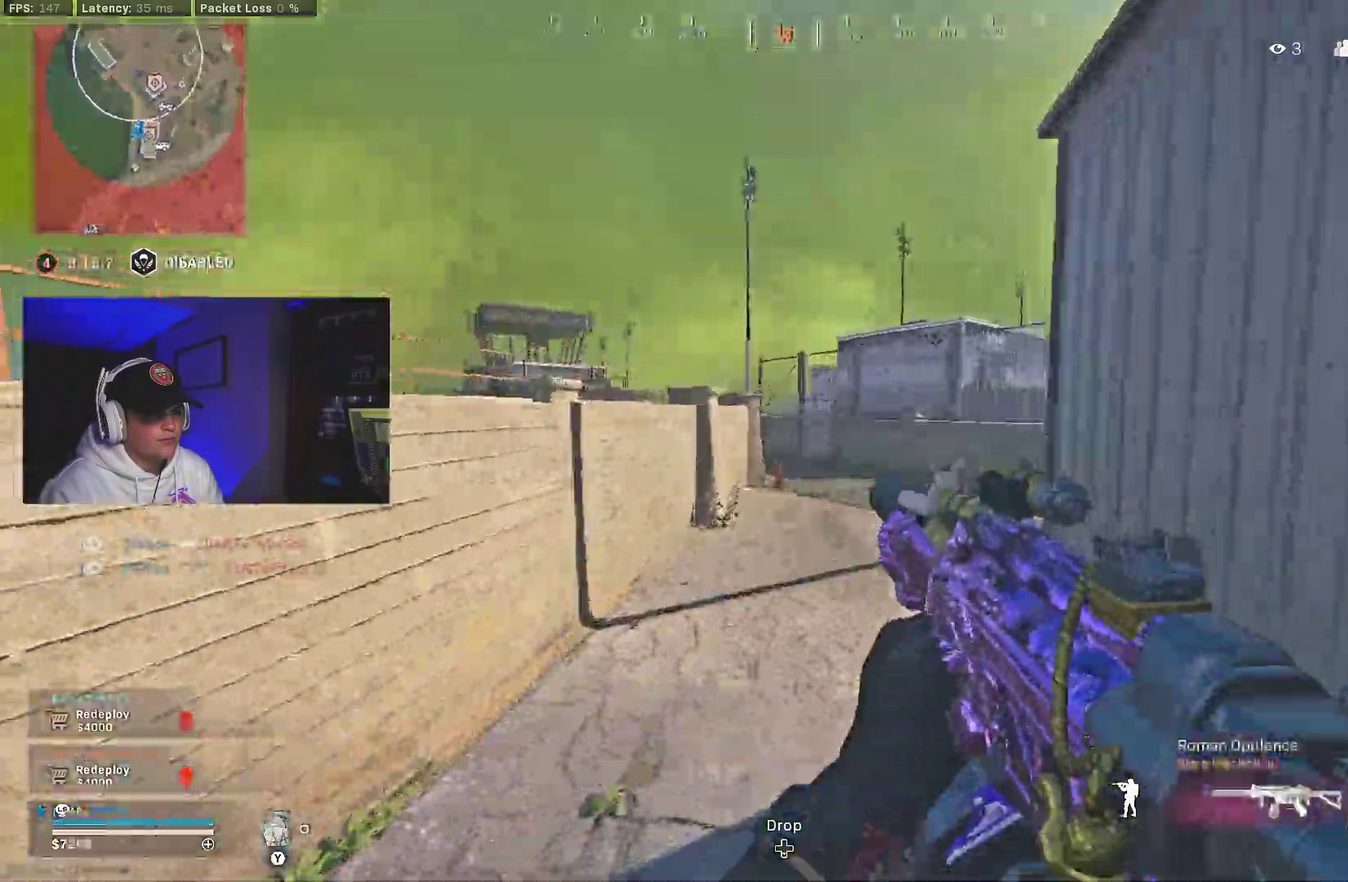
{"dt_ms": 600, "buttons": ["L3"], "left_stick": "center", "right_stick": "center"}
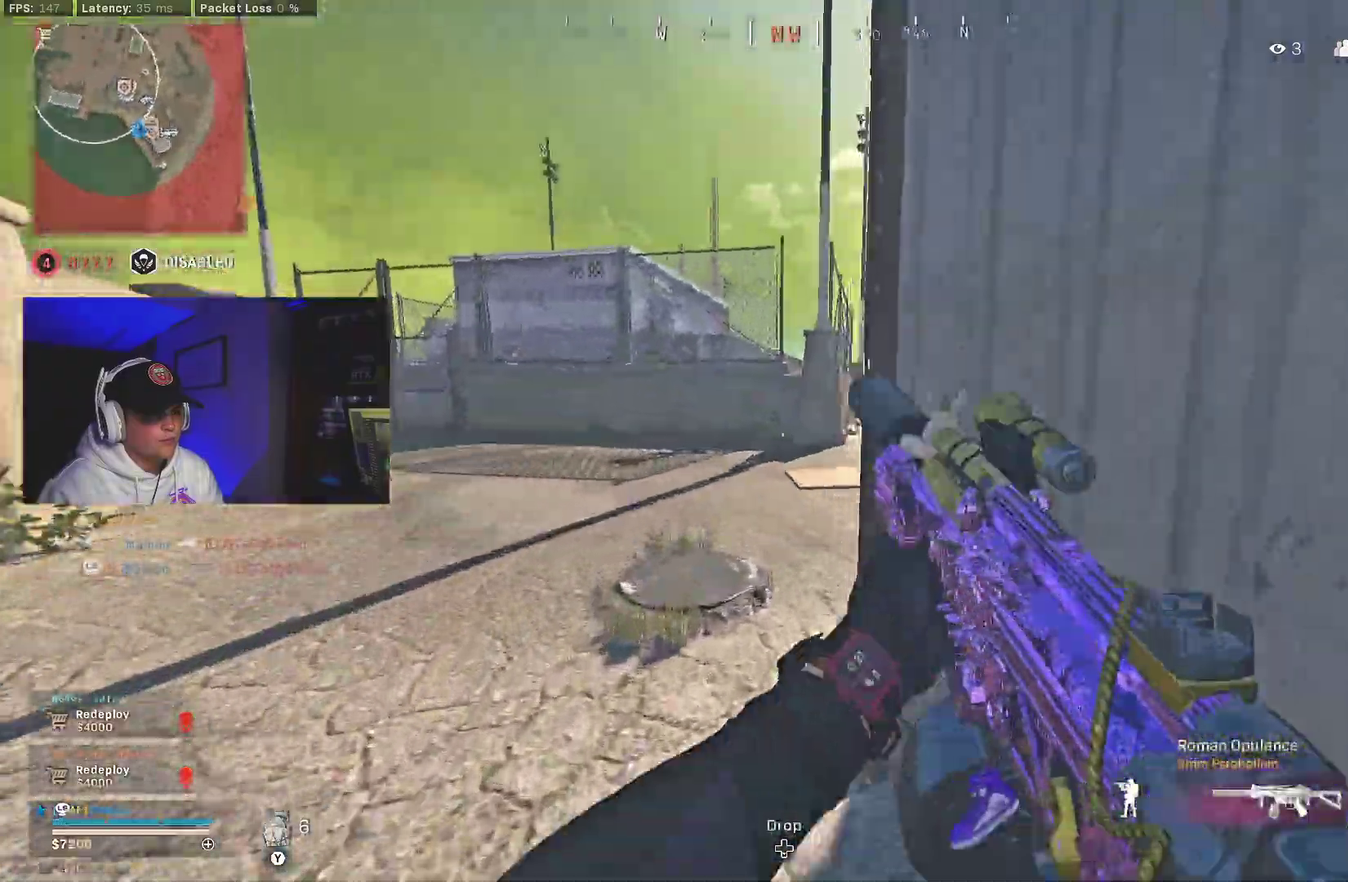
{"dt_ms": 400, "buttons": ["L3"], "left_stick": "right", "right_stick": "right", "events": [[17, "Y", "down"], [67, "Y", "up"], [117, "Y", "down"], [183, "left_stick", "right"], [217, "Y", "up"], [367, "right_stick", "right"]]}
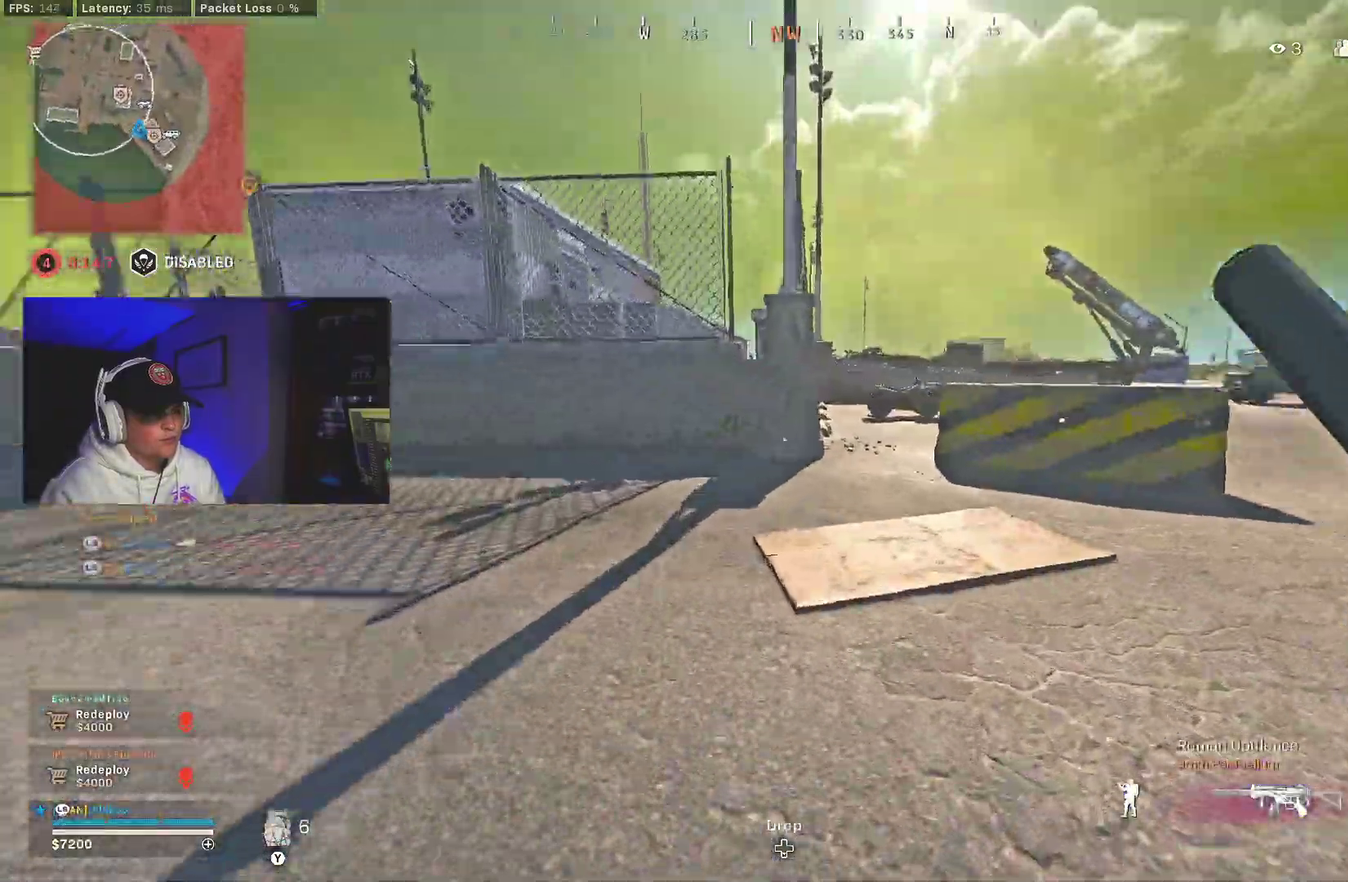
{"dt_ms": 500, "buttons": ["B"], "left_stick": "center", "right_stick": "center"}
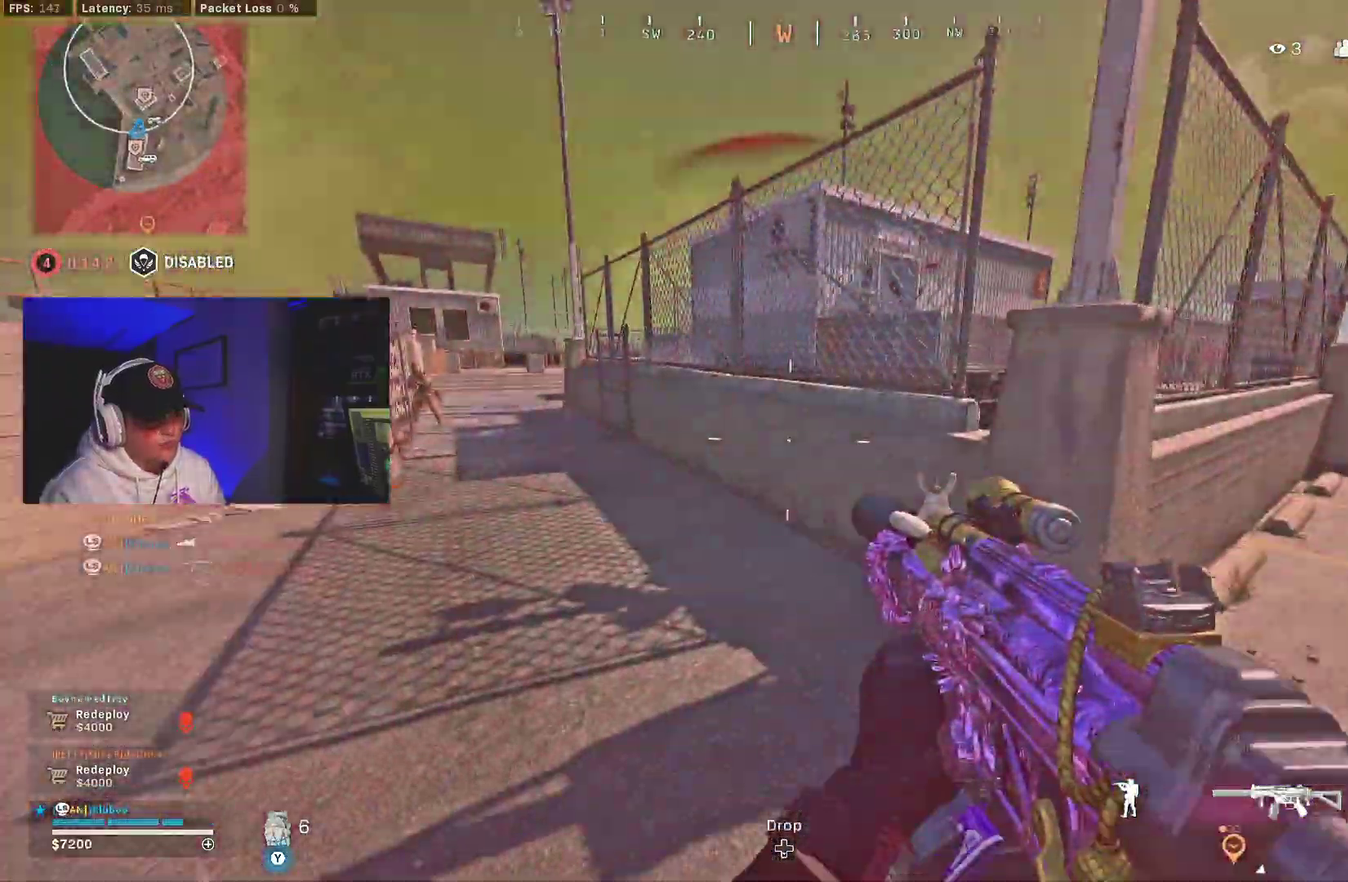
{"dt_ms": 500, "buttons": ["A", "B"], "left_stick": "center", "right_stick": "left"}
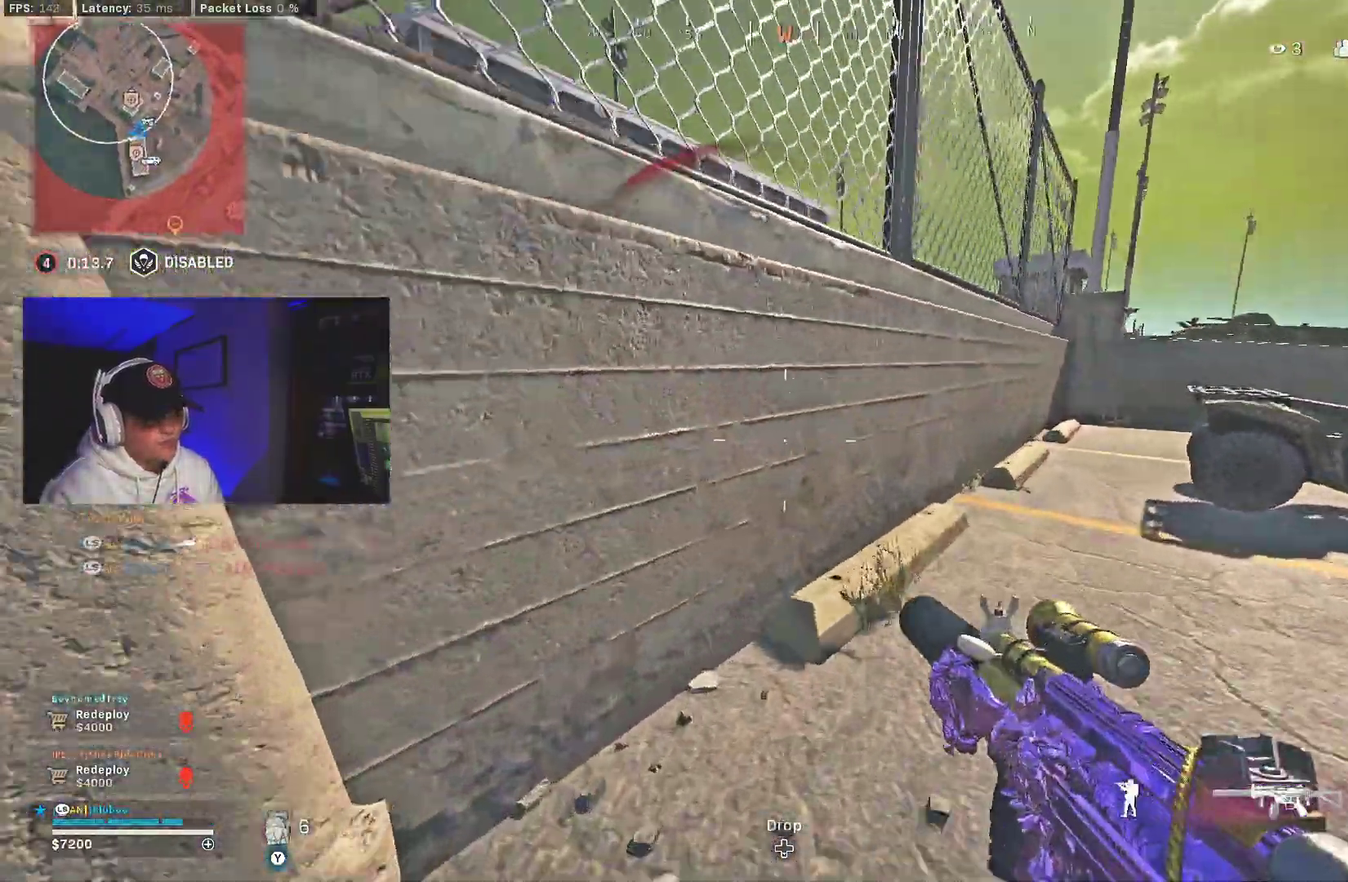
{"dt_ms": 500, "buttons": [], "left_stick": "center", "right_stick": "center"}
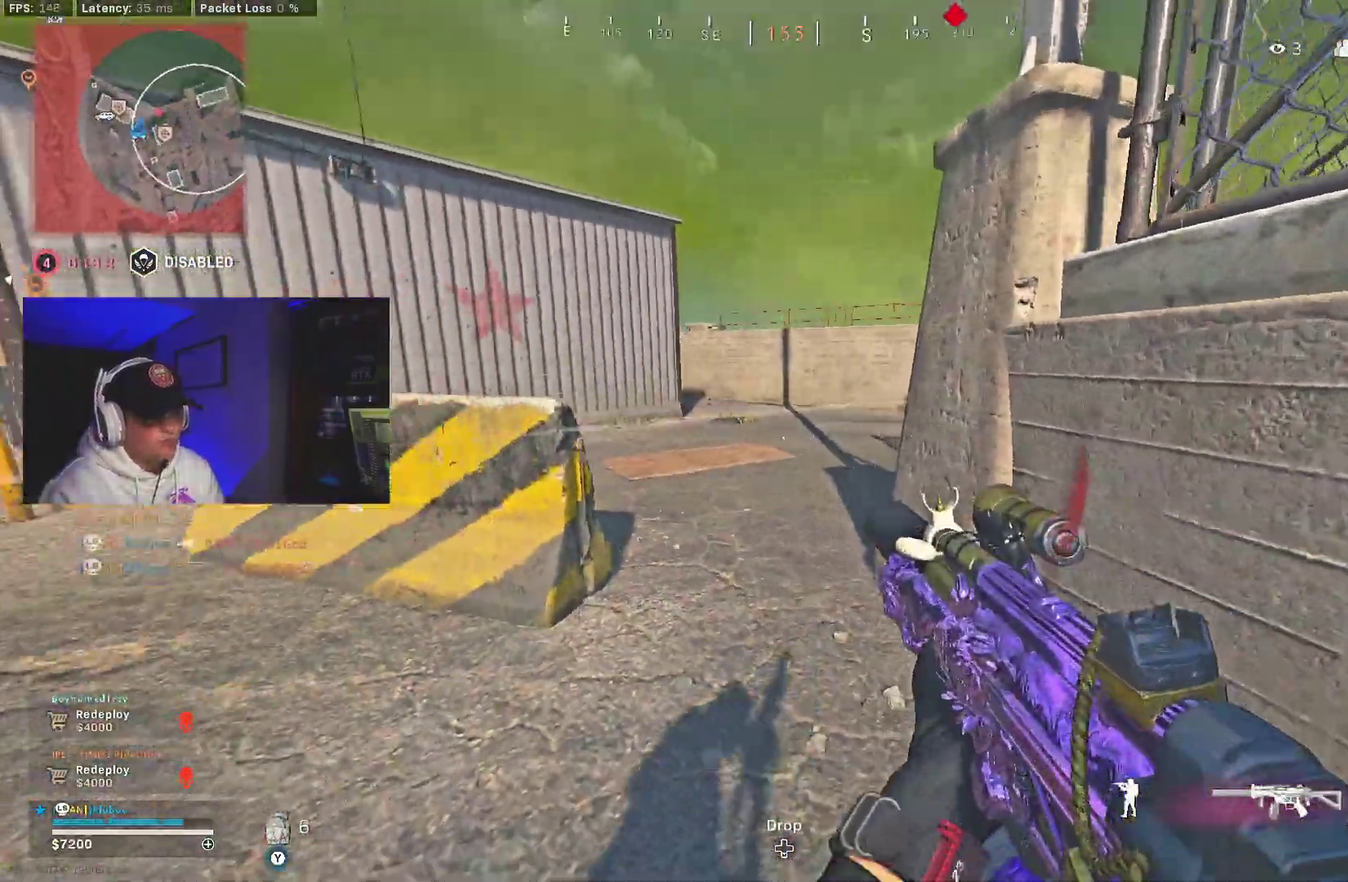
{"dt_ms": 500, "buttons": ["L2"], "left_stick": "down-right", "right_stick": "up-right"}